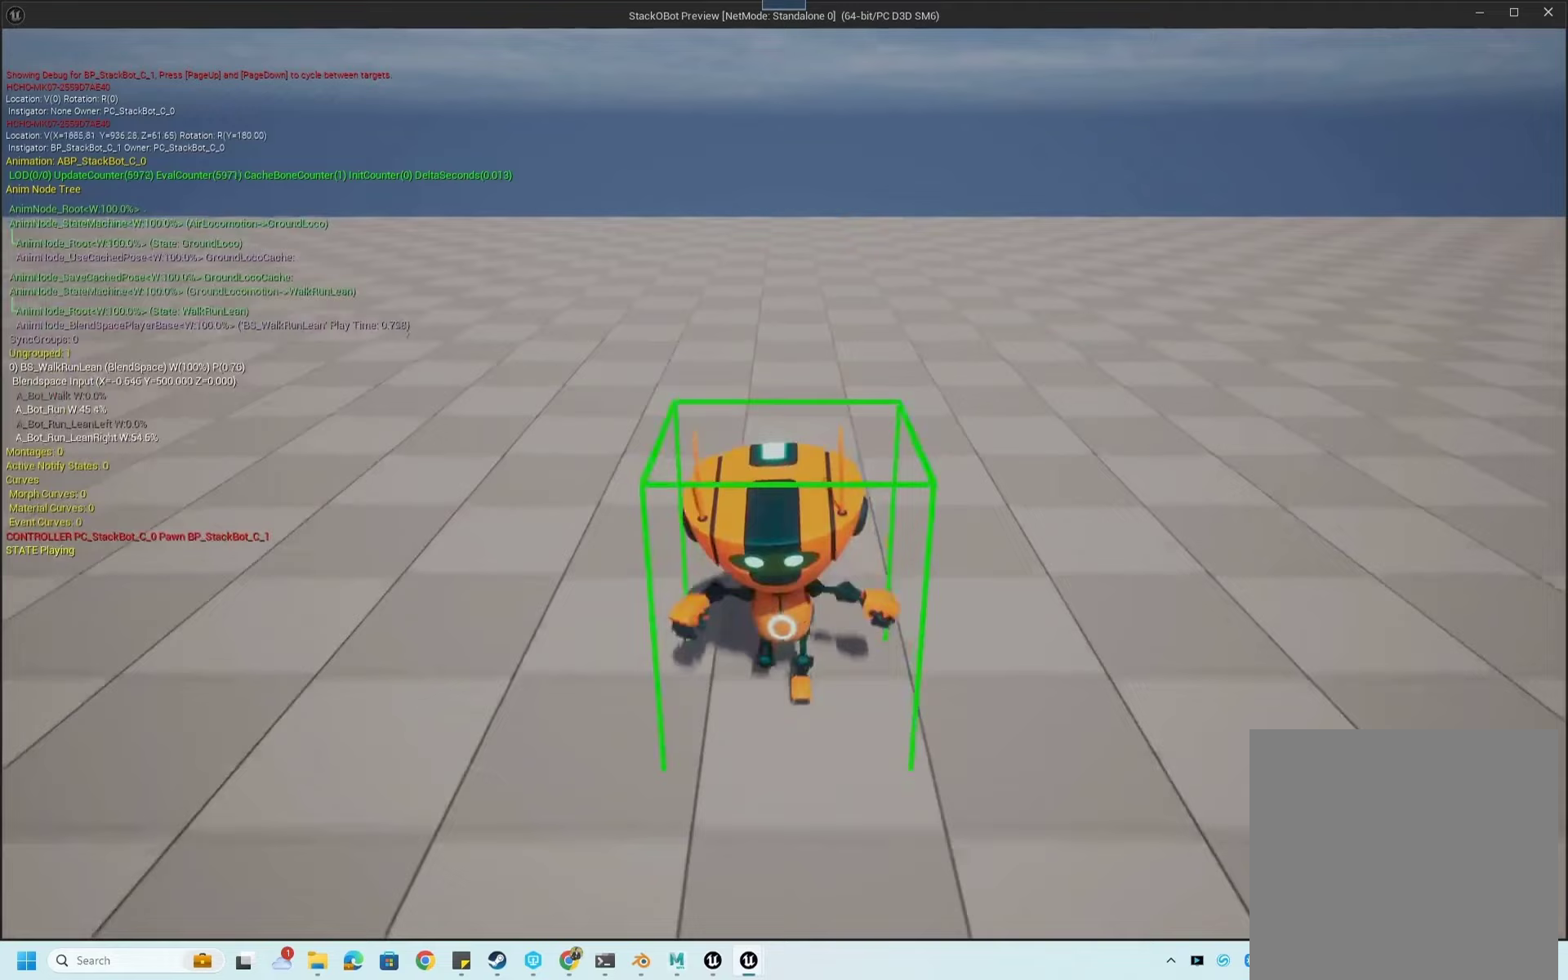
Gameplay with a controller (Xbox layout); each line is a JSON object with the inputs held at the frame after it. "events" lists button and stick changes between this image and that frame as [ms after this image, input, new state], when the widget could be followed in between. Not read: L3 R3.
{"buttons": [], "left_stick": "left", "right_stick": "center", "events": [[267, "left_stick", "left"]]}
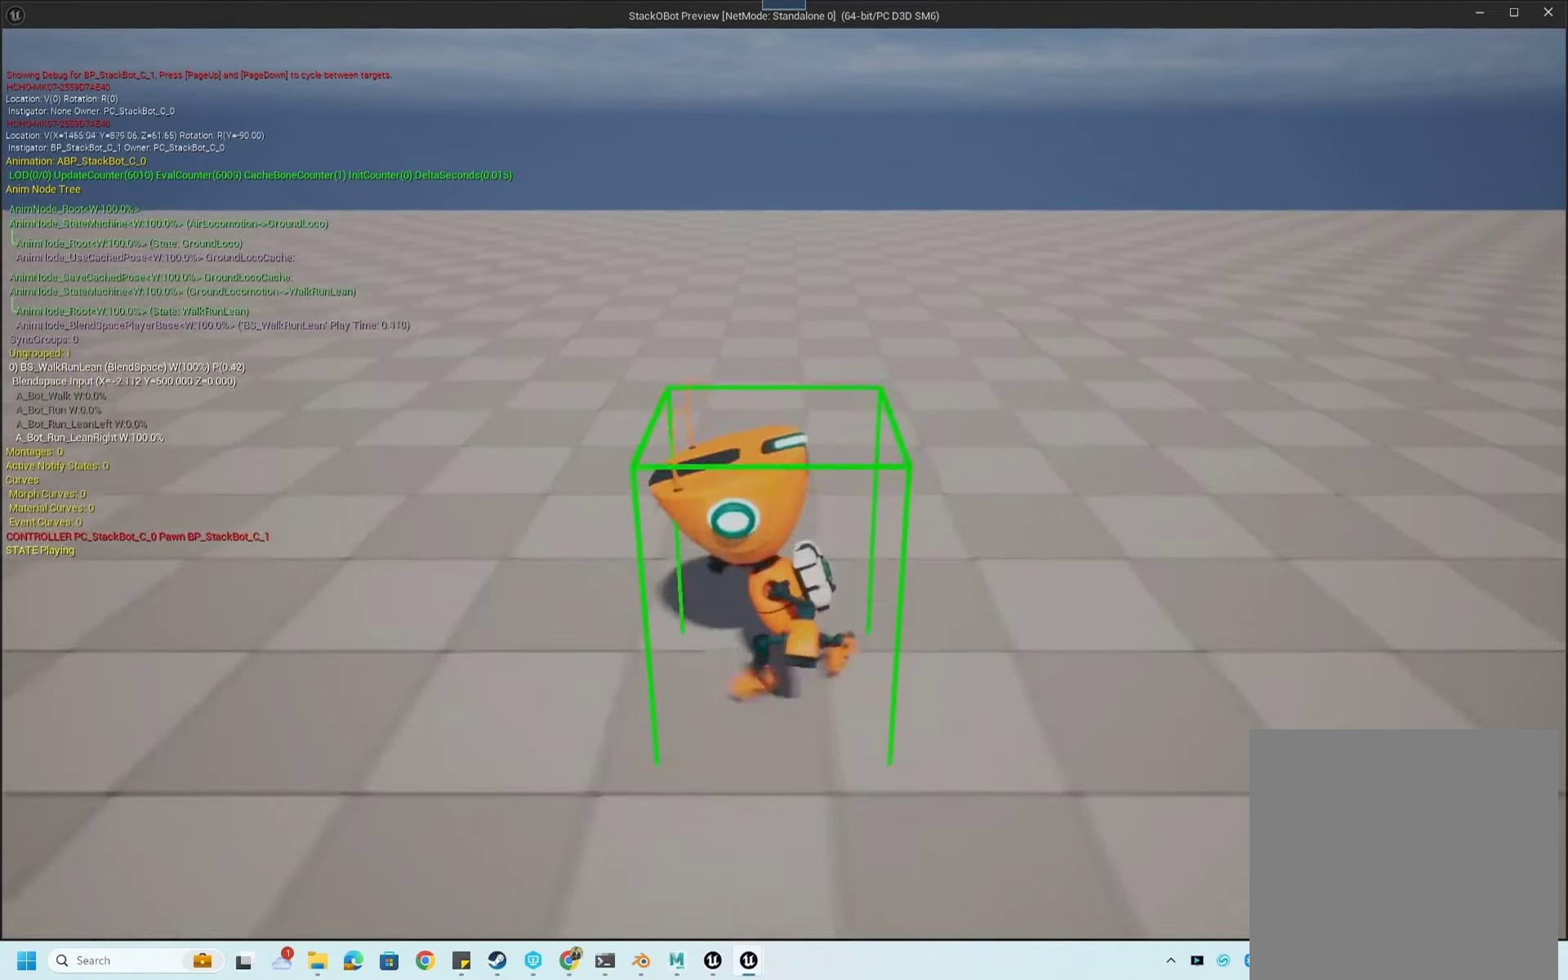
{"buttons": [], "left_stick": "up-left", "right_stick": "center", "events": [[367, "left_stick", "up-left"]]}
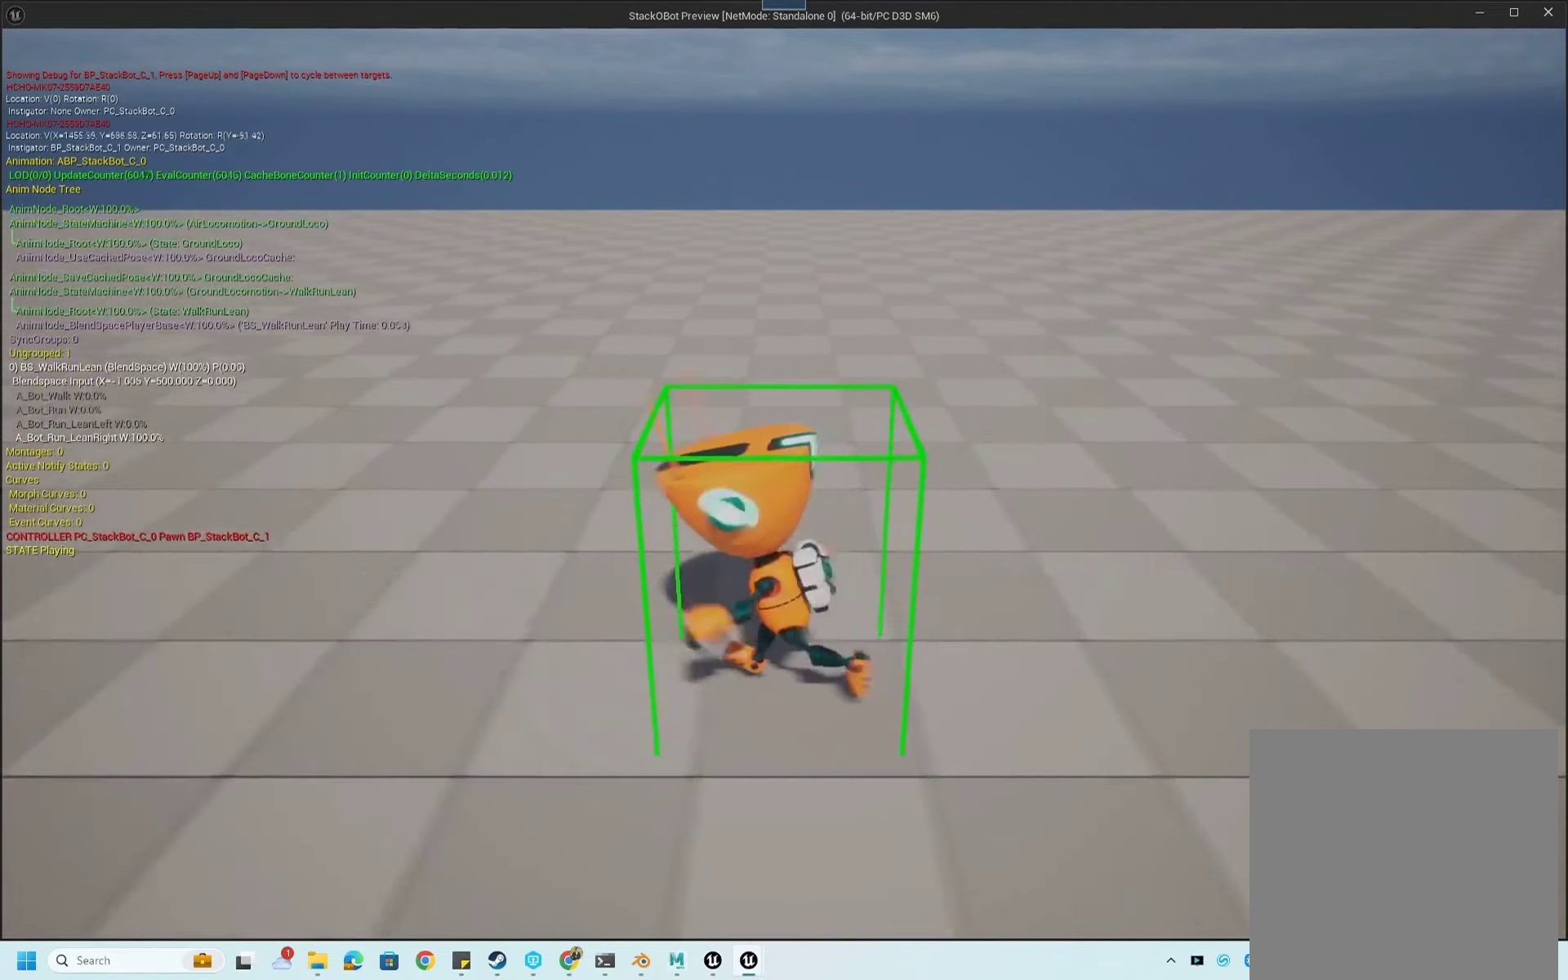
{"buttons": [], "left_stick": "up", "right_stick": "center", "events": [[467, "left_stick", "up"]]}
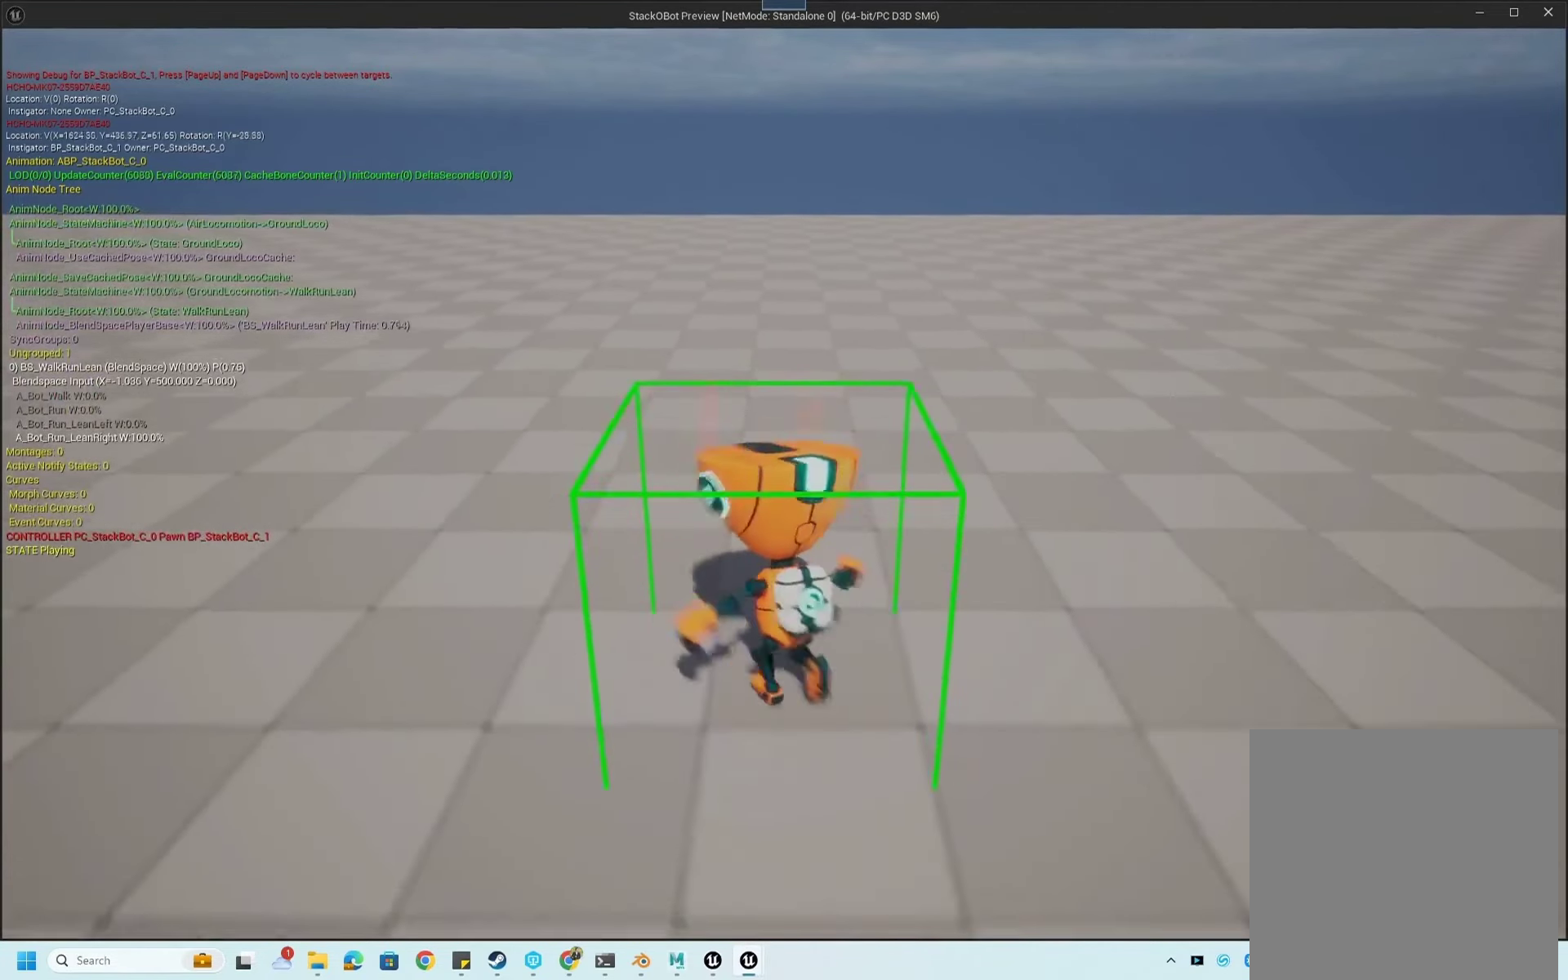
{"buttons": [], "left_stick": "down-right", "right_stick": "center", "events": [[167, "left_stick", "up-right"], [467, "left_stick", "down-right"]]}
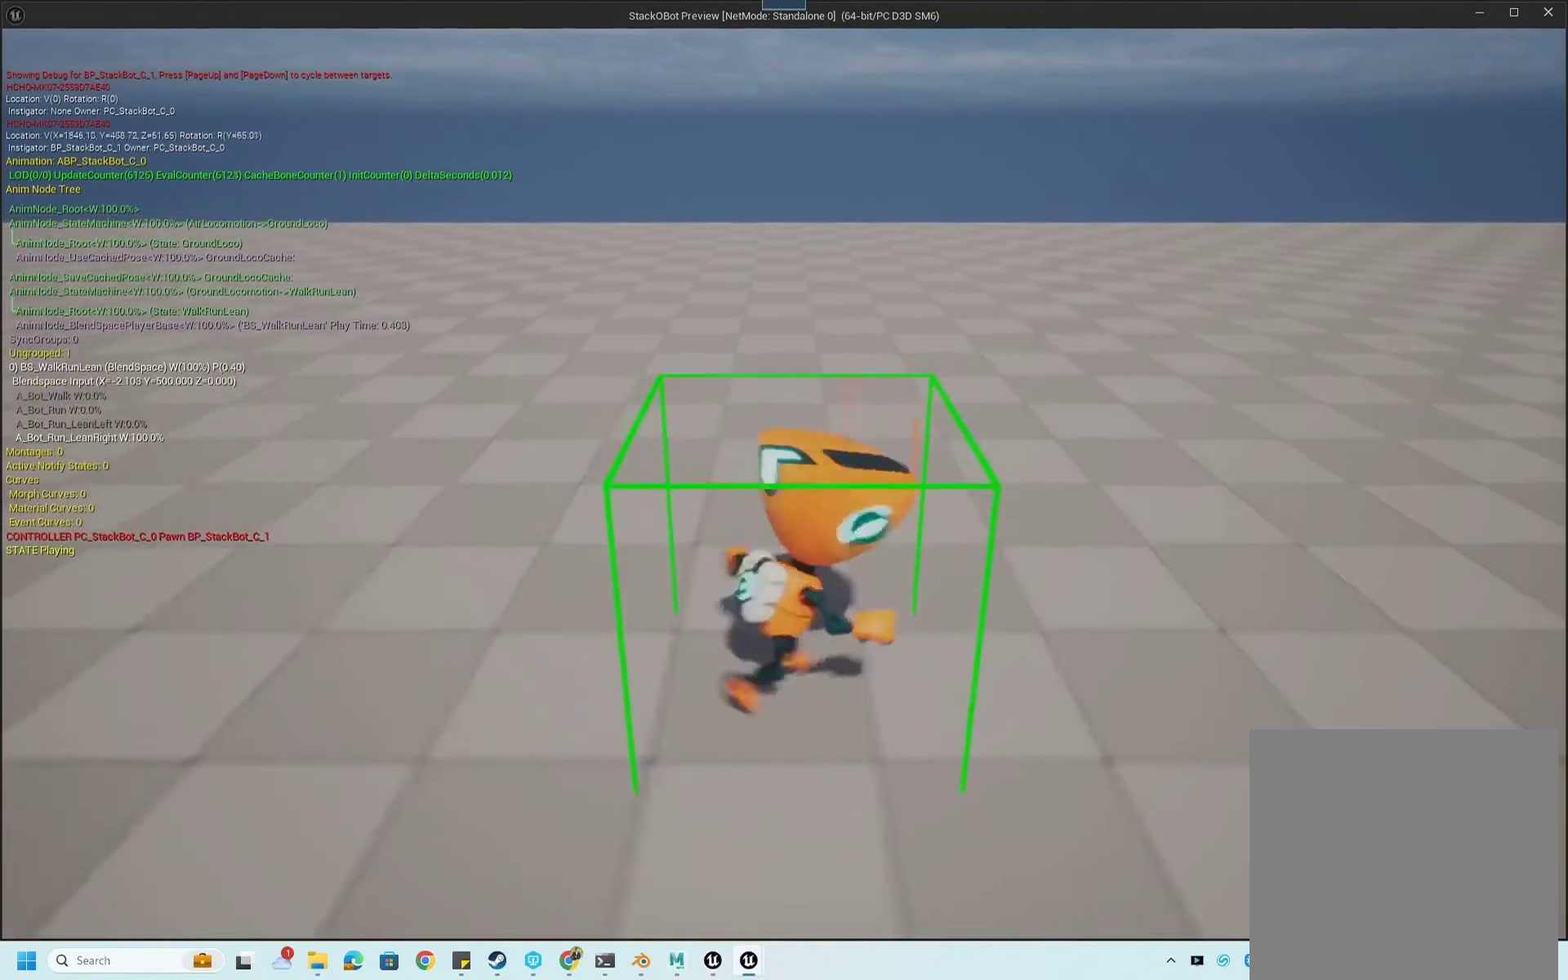
{"buttons": [], "left_stick": "left", "right_stick": "center", "events": [[100, "left_stick", "down"], [267, "left_stick", "left"]]}
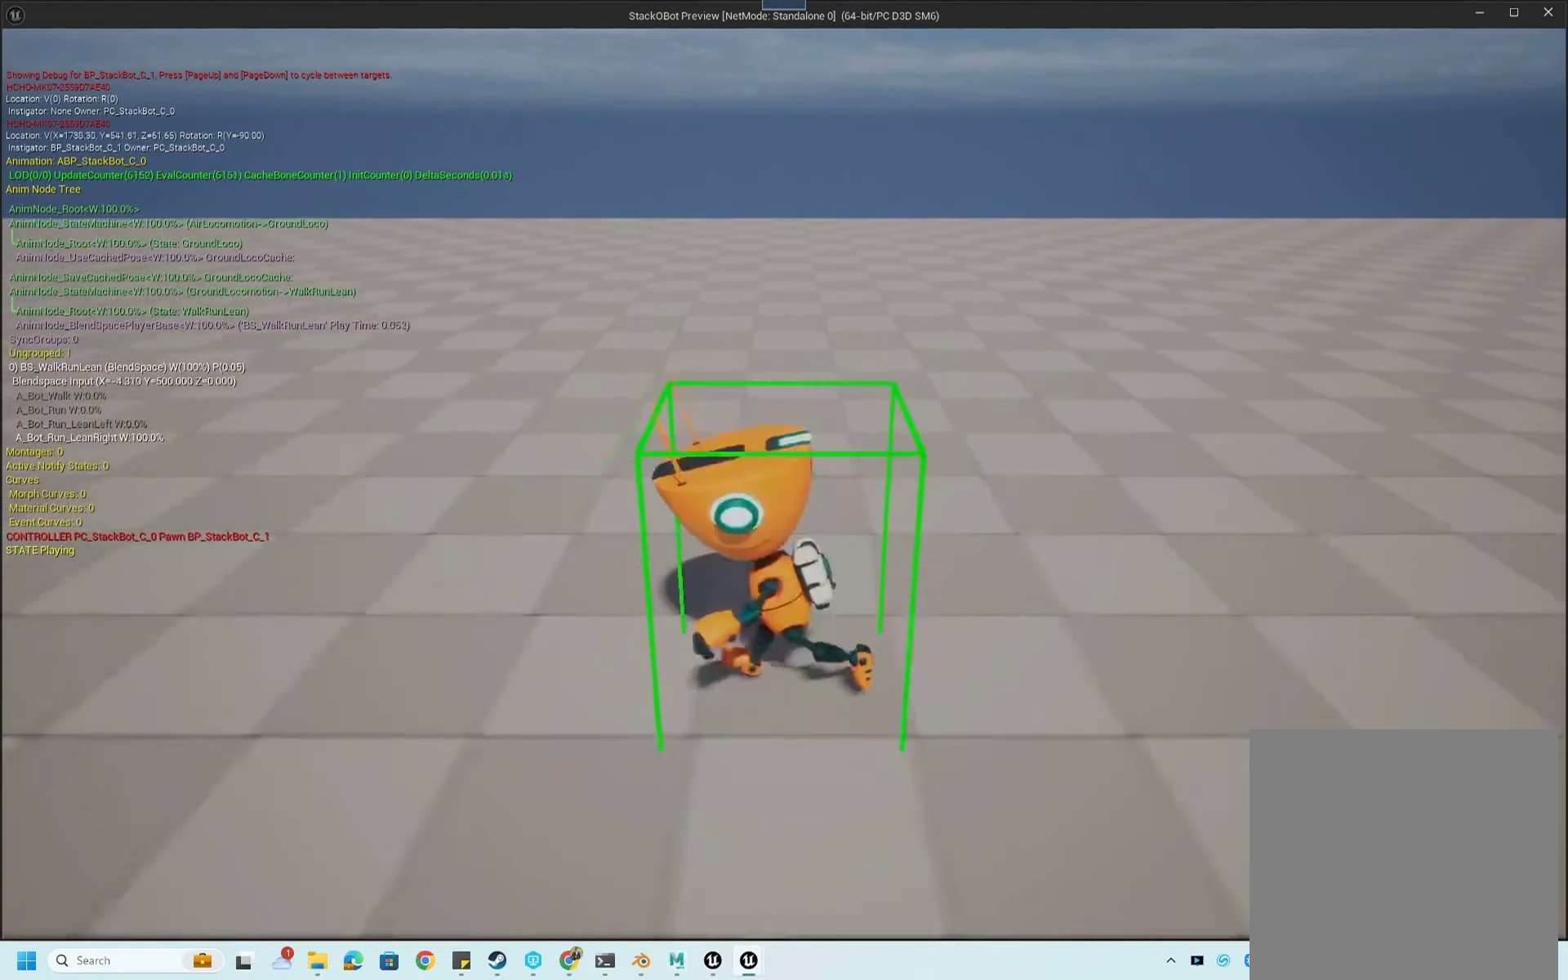
{"buttons": [], "left_stick": "up", "right_stick": "center", "events": [[367, "left_stick", "up-left"], [500, "left_stick", "up"]]}
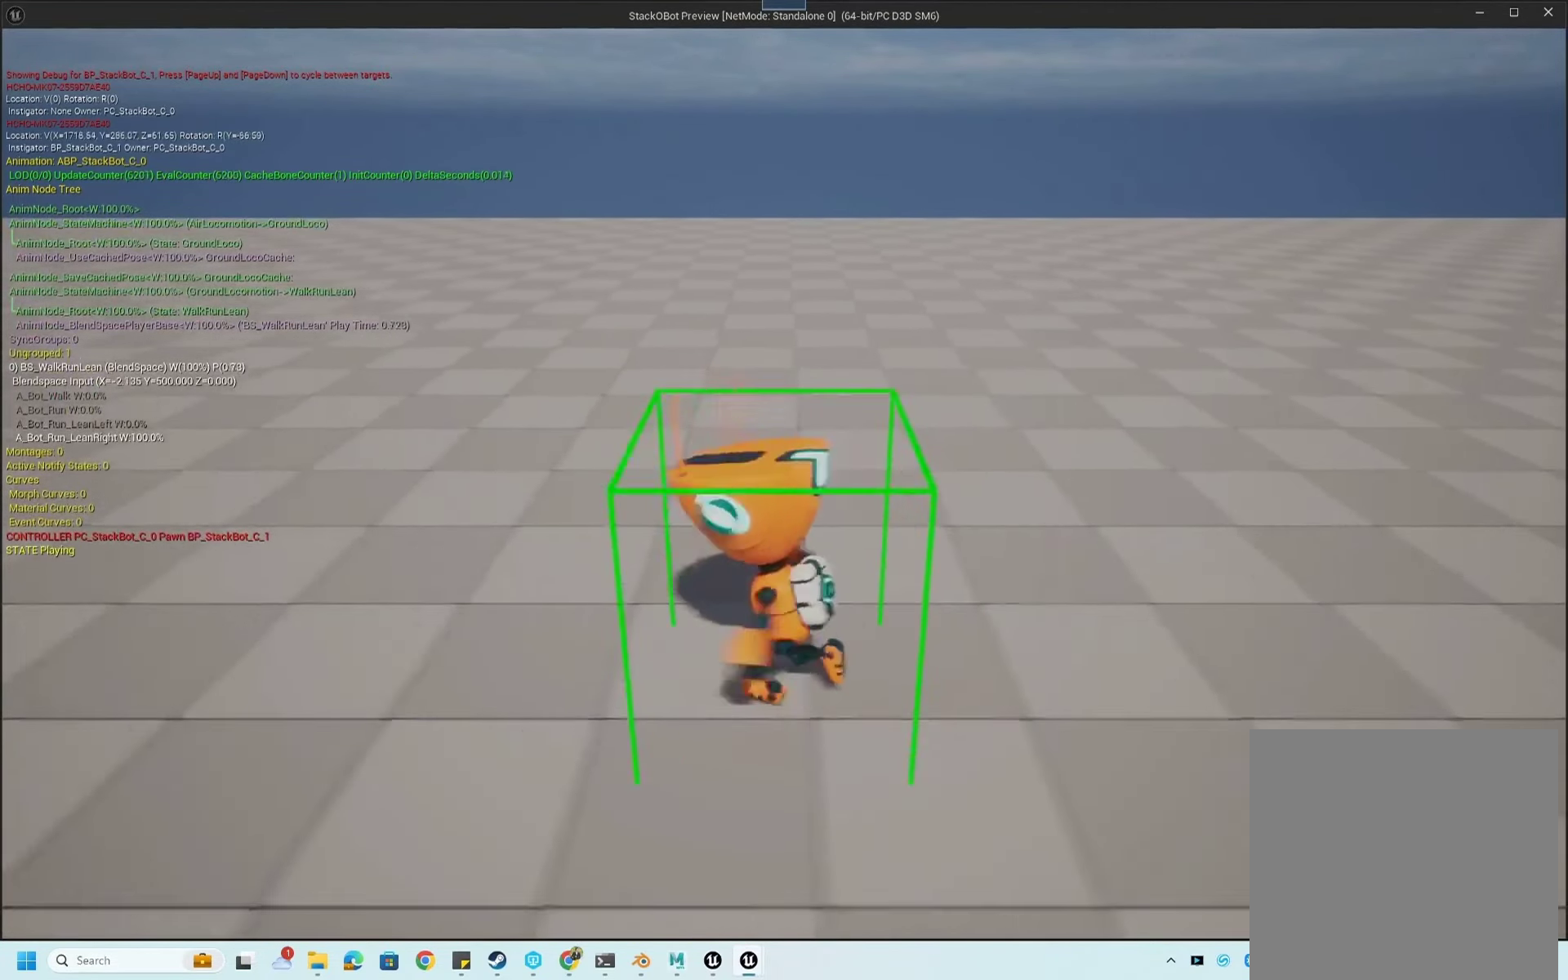
{"buttons": [], "left_stick": "up", "right_stick": "center", "events": []}
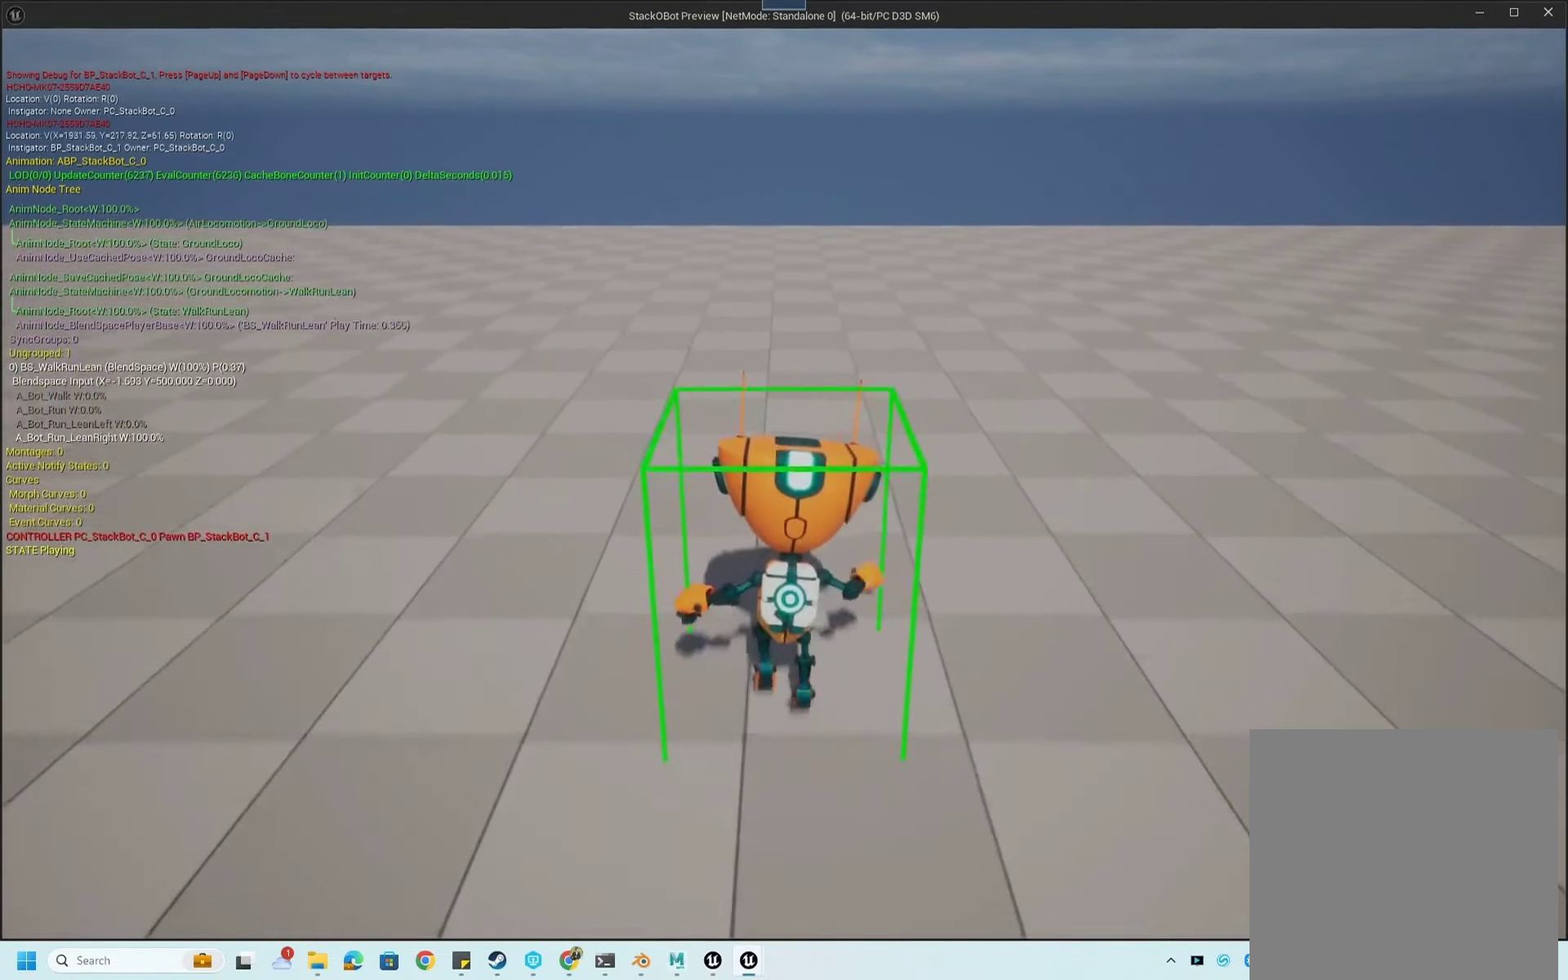
{"buttons": [], "left_stick": "up", "right_stick": "center", "events": []}
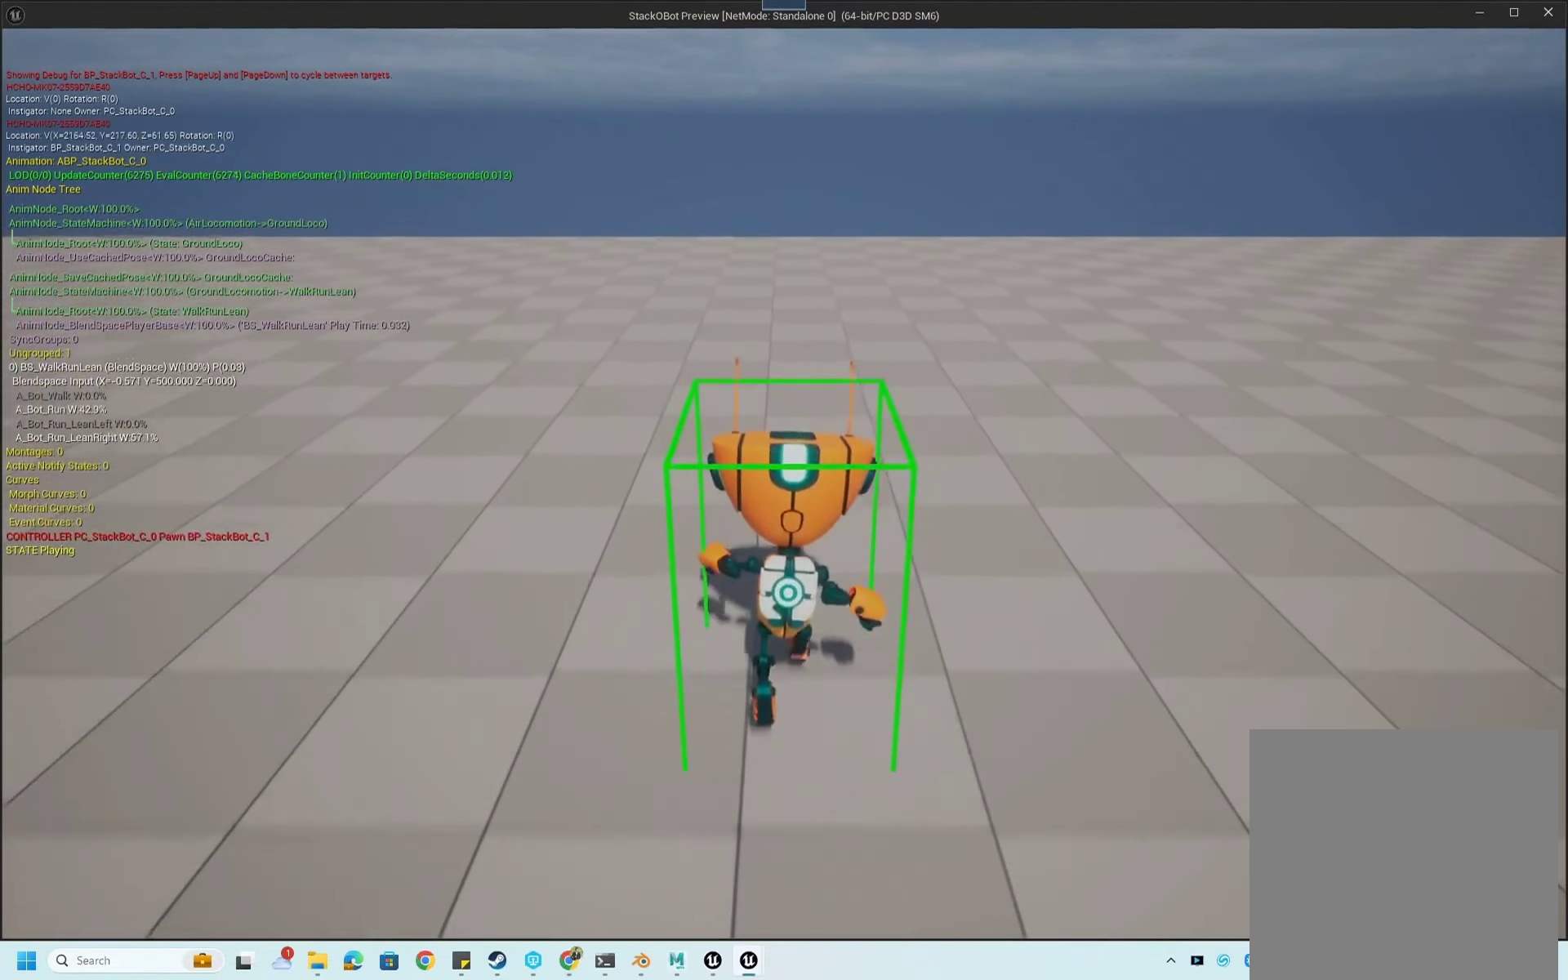
{"buttons": [], "left_stick": "up", "right_stick": "center", "events": []}
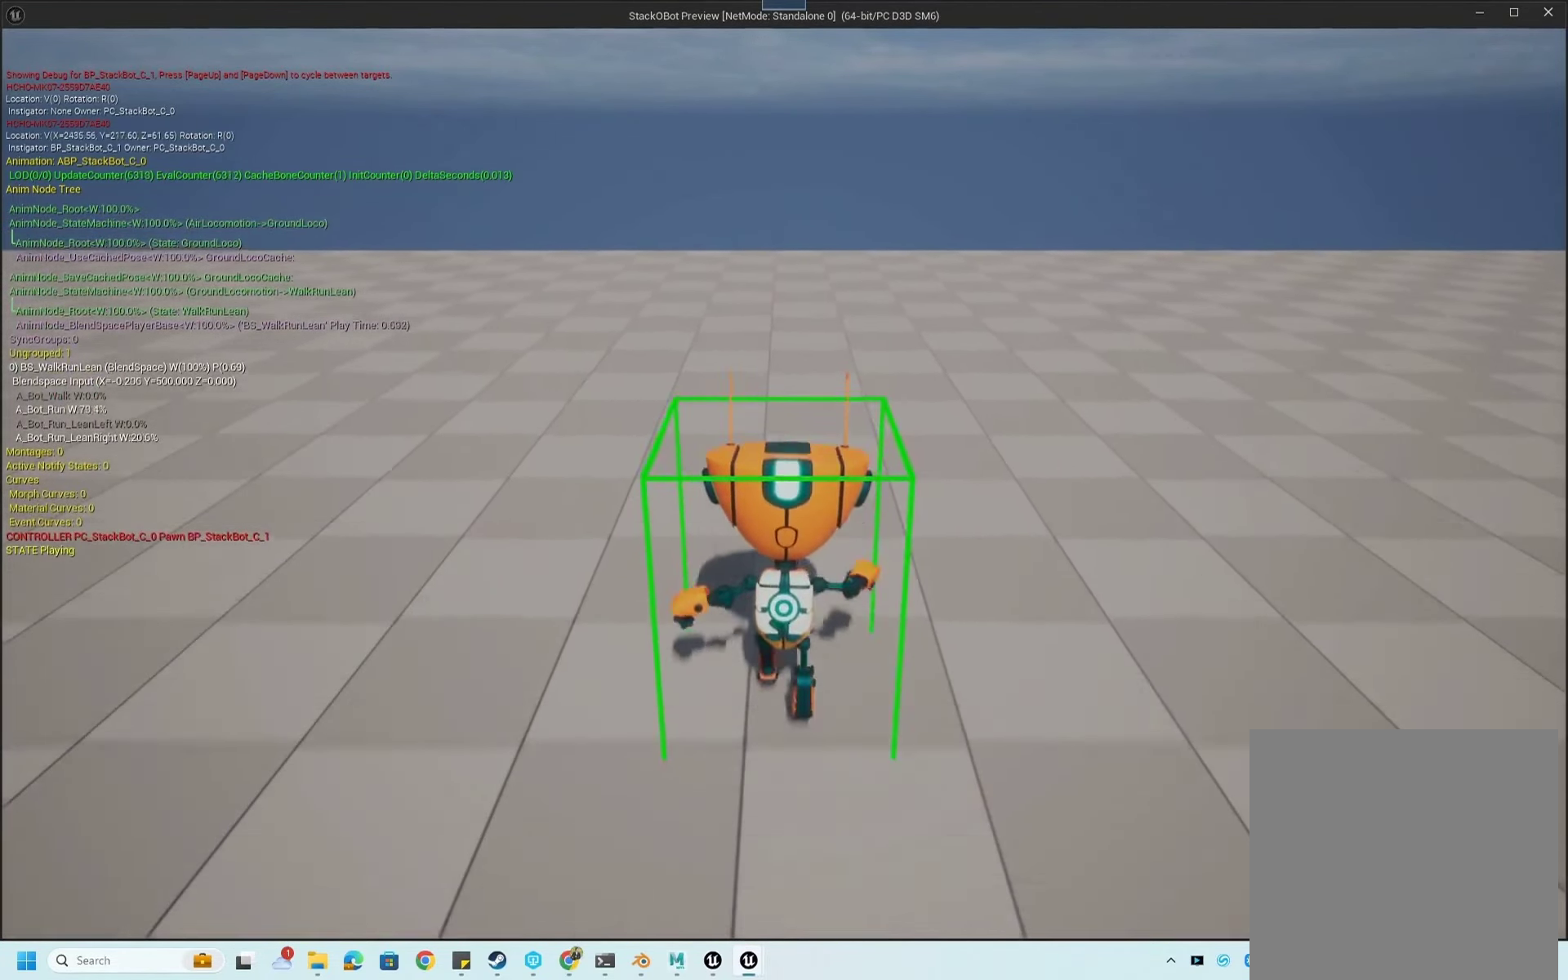
{"buttons": [], "left_stick": "left", "right_stick": "center", "events": [[100, "left_stick", "up-left"], [200, "left_stick", "left"]]}
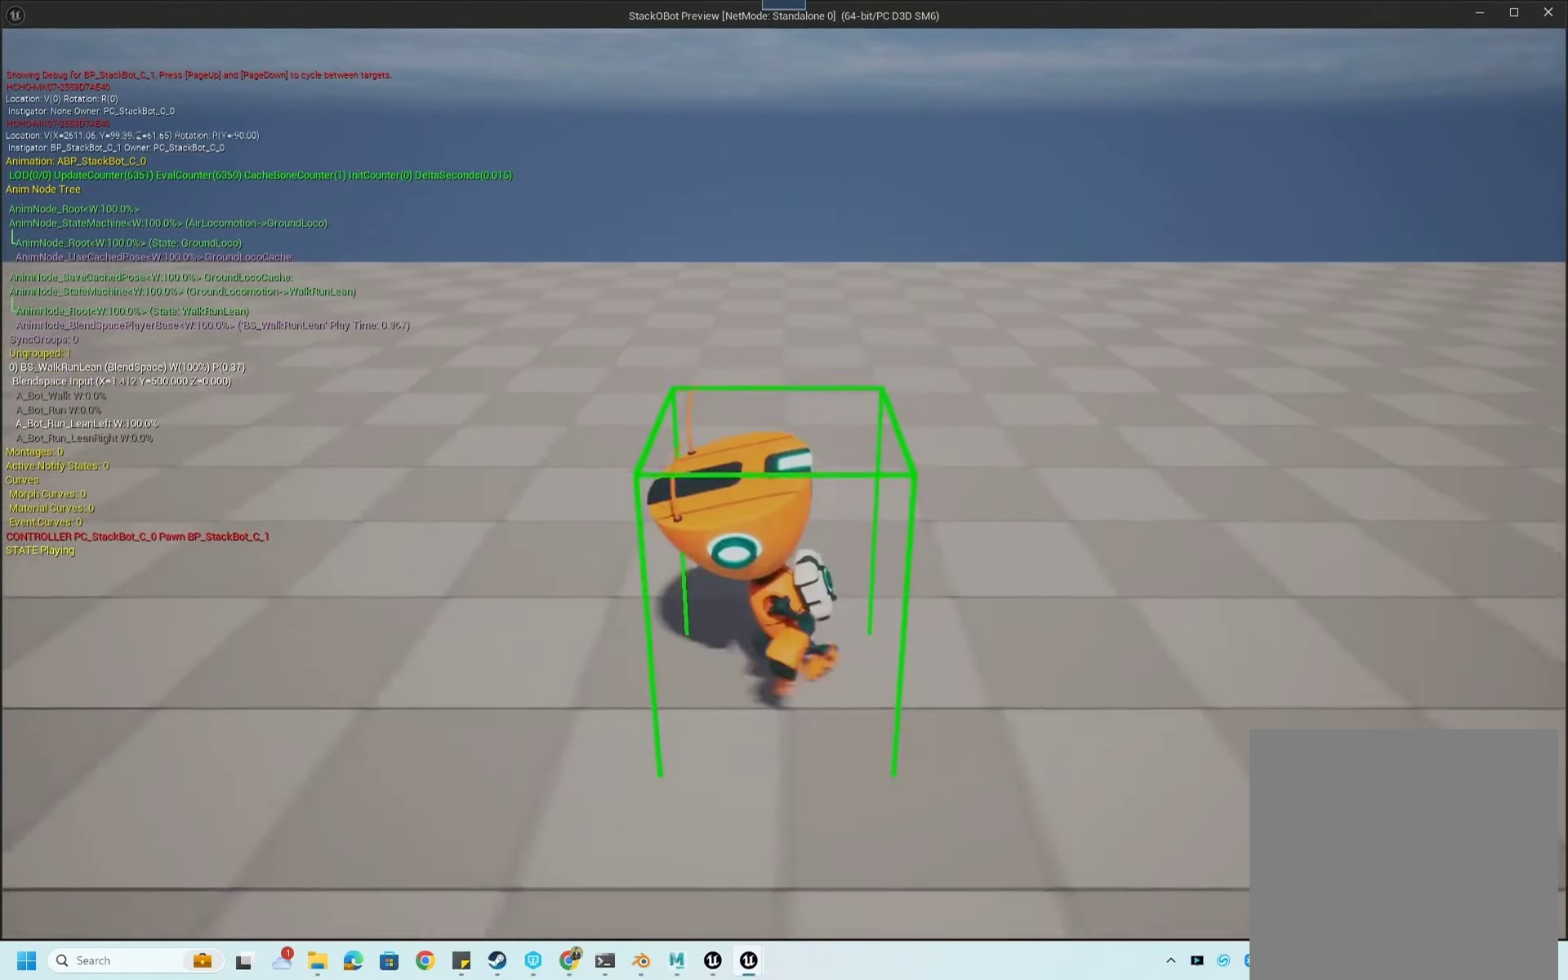
{"buttons": [], "left_stick": "down", "right_stick": "center", "events": [[167, "left_stick", "down"]]}
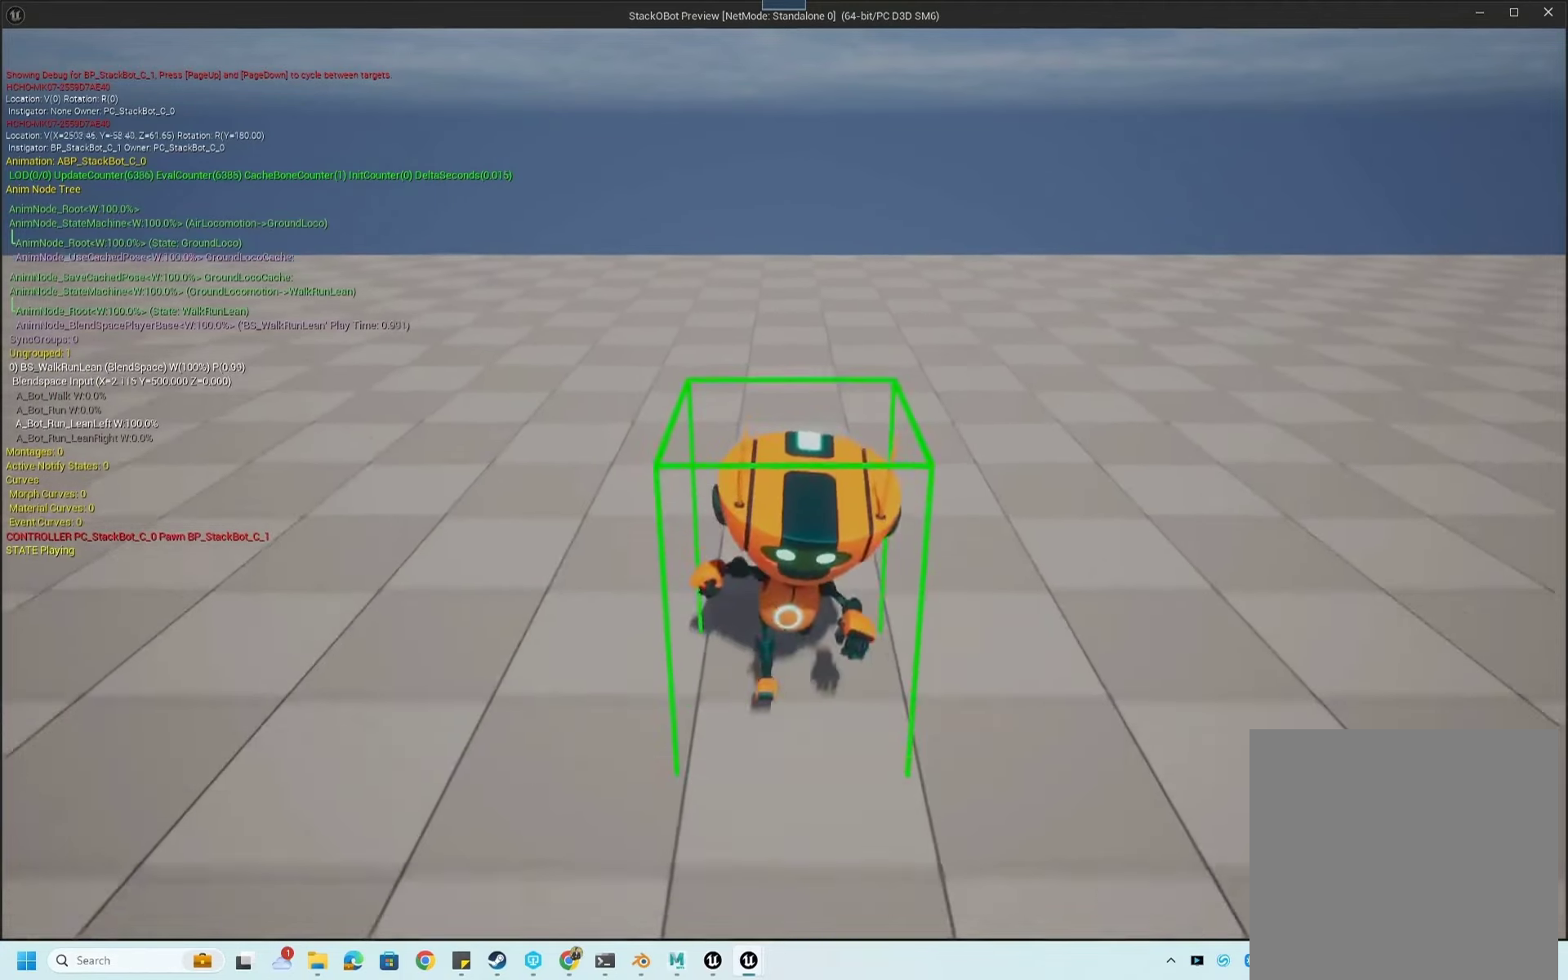
{"buttons": [], "left_stick": "down", "right_stick": "center", "events": []}
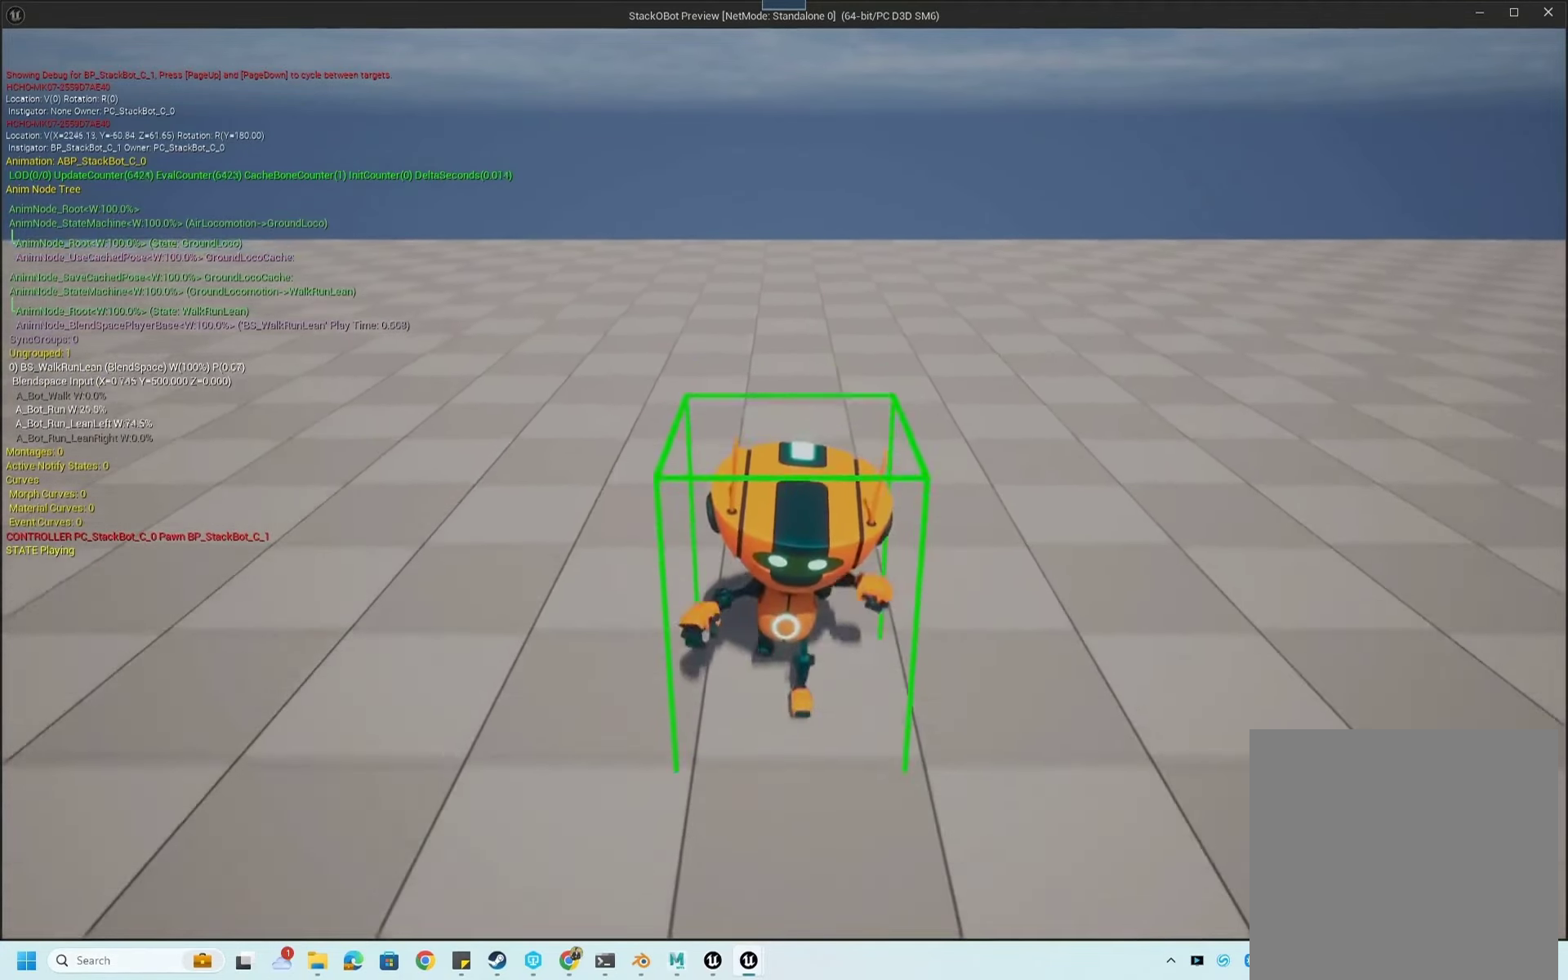
{"buttons": [], "left_stick": "left", "right_stick": "center", "events": [[400, "left_stick", "left"]]}
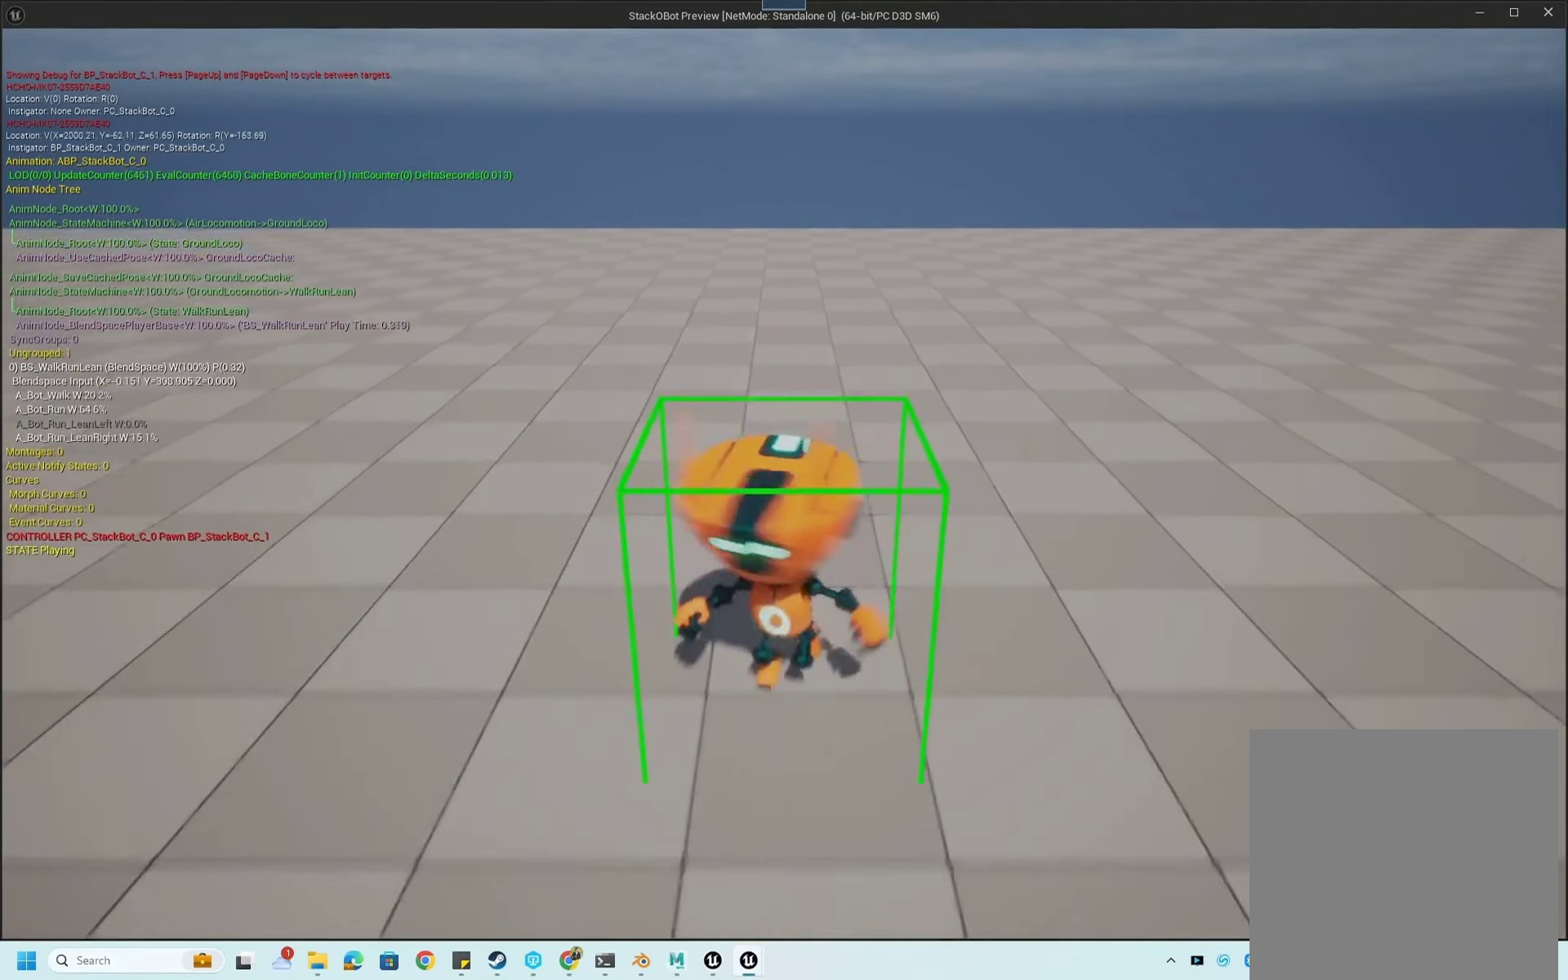
{"buttons": [], "left_stick": "up", "right_stick": "center", "events": [[200, "left_stick", "up-left"], [434, "left_stick", "up"]]}
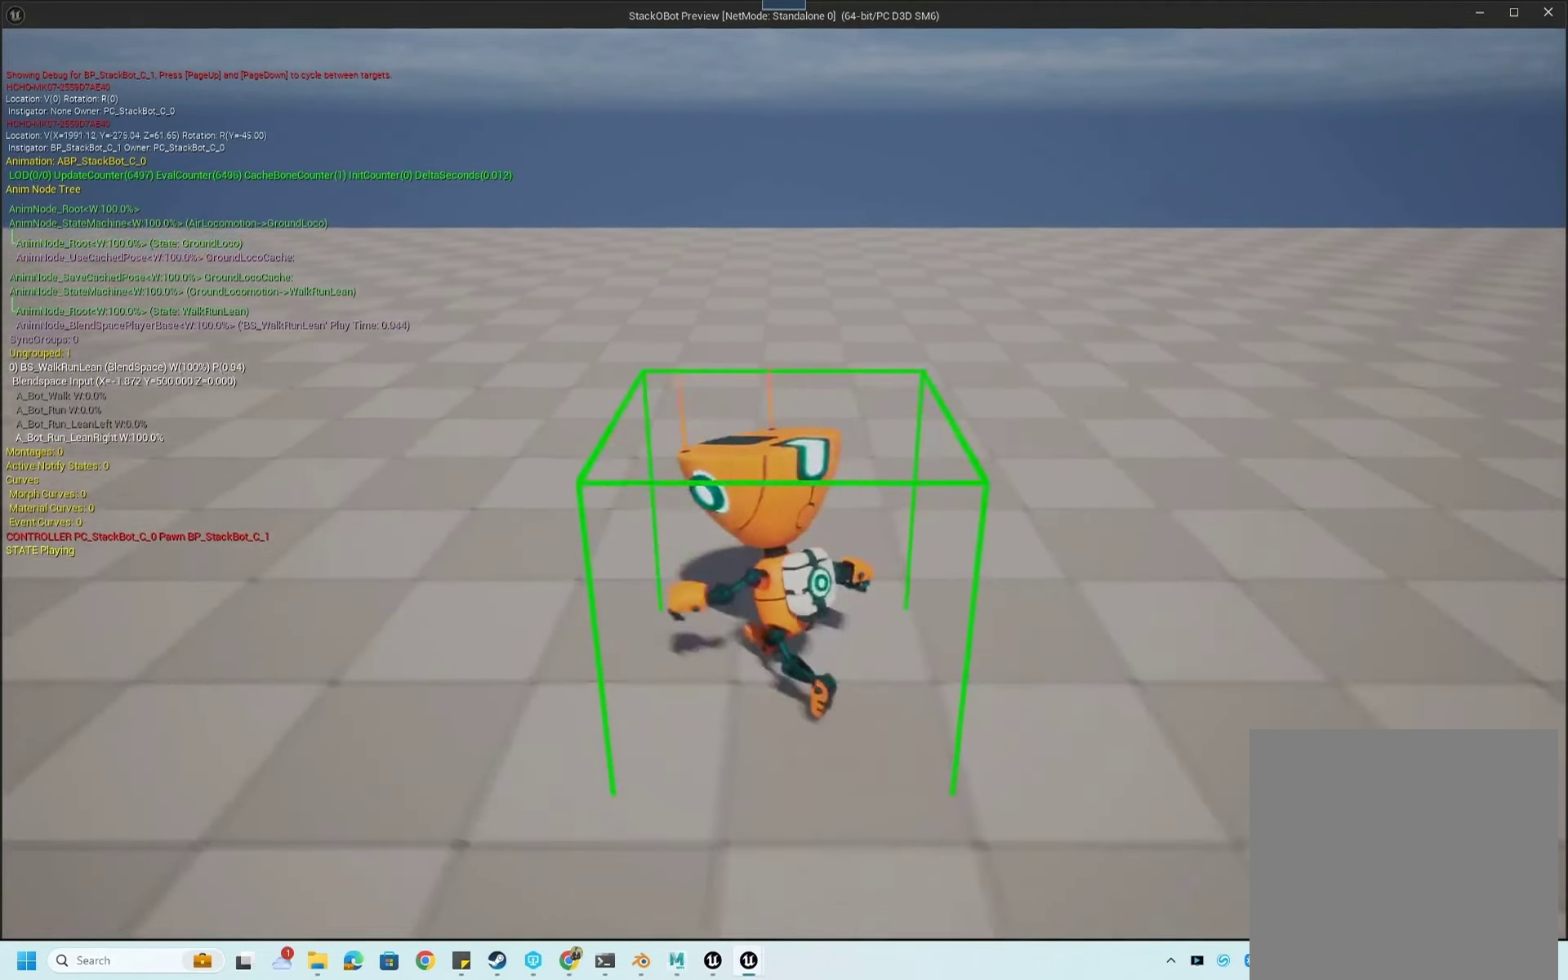
{"buttons": [], "left_stick": "up", "right_stick": "center", "events": []}
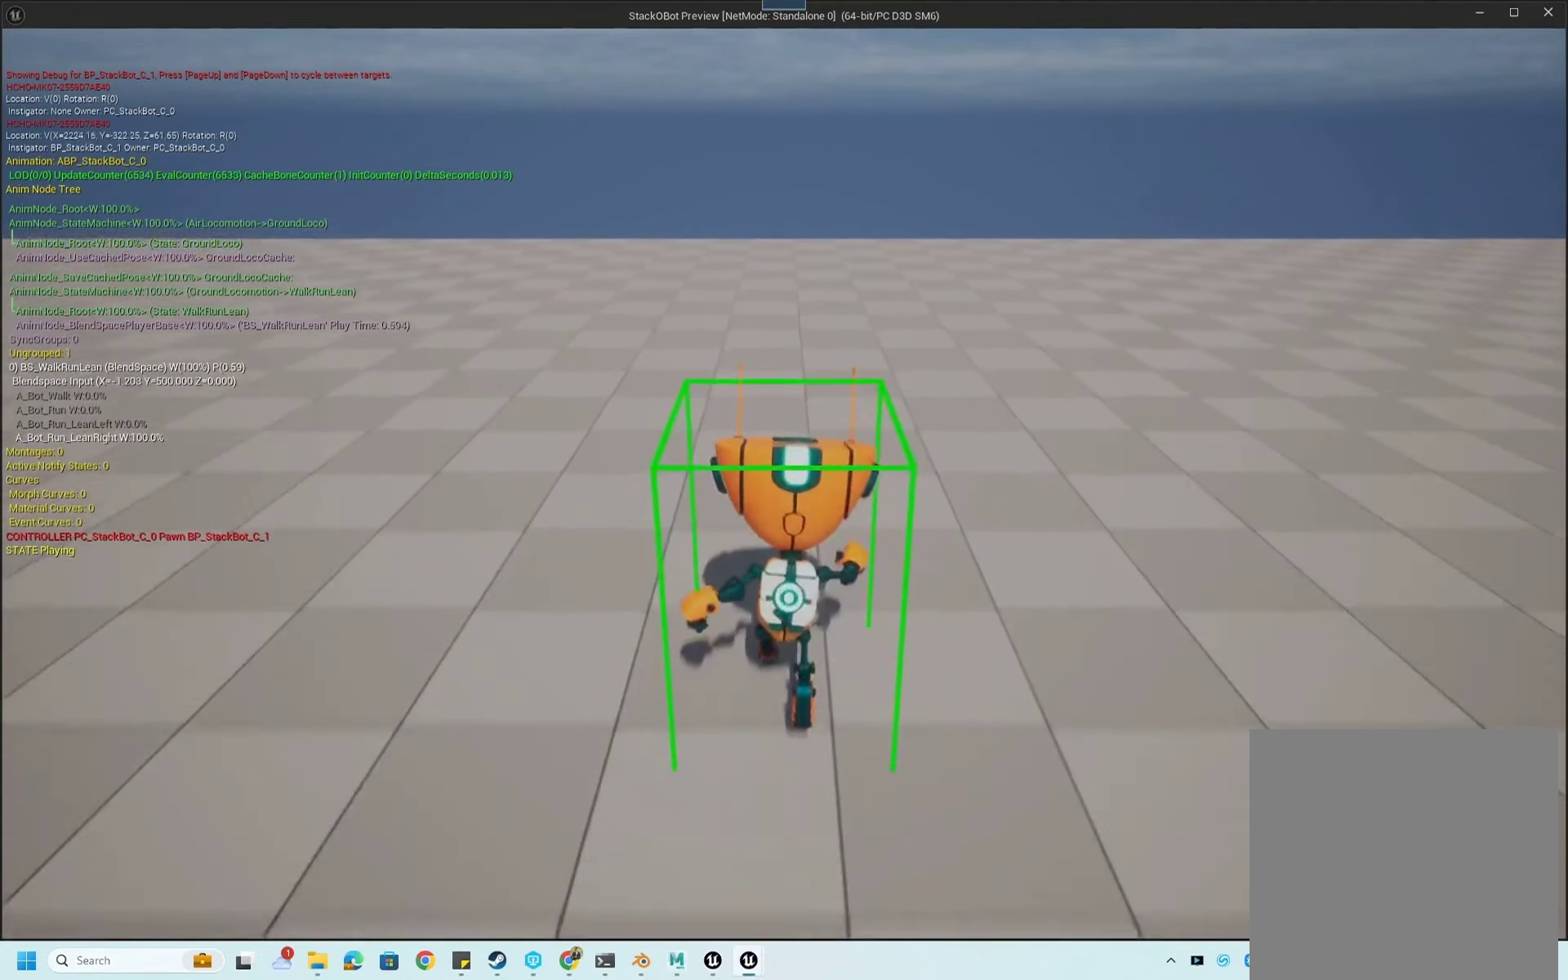
{"buttons": [], "left_stick": "center", "right_stick": "center", "events": [[167, "left_stick", "center"]]}
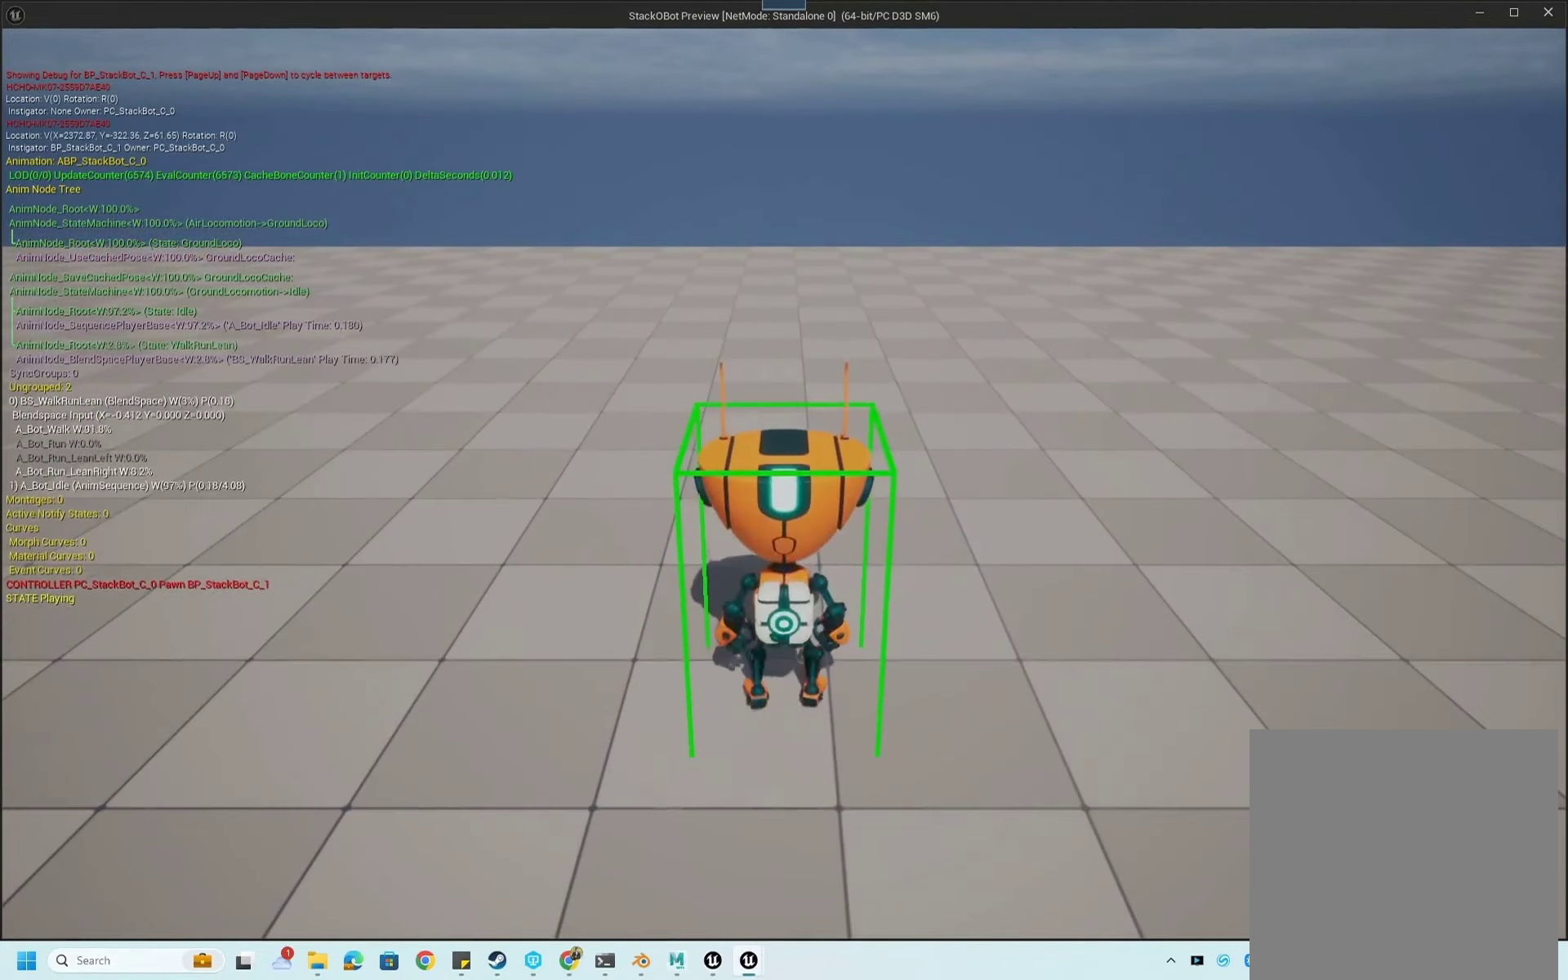
{"buttons": [], "left_stick": "left", "right_stick": "center", "events": [[167, "left_stick", "left"]]}
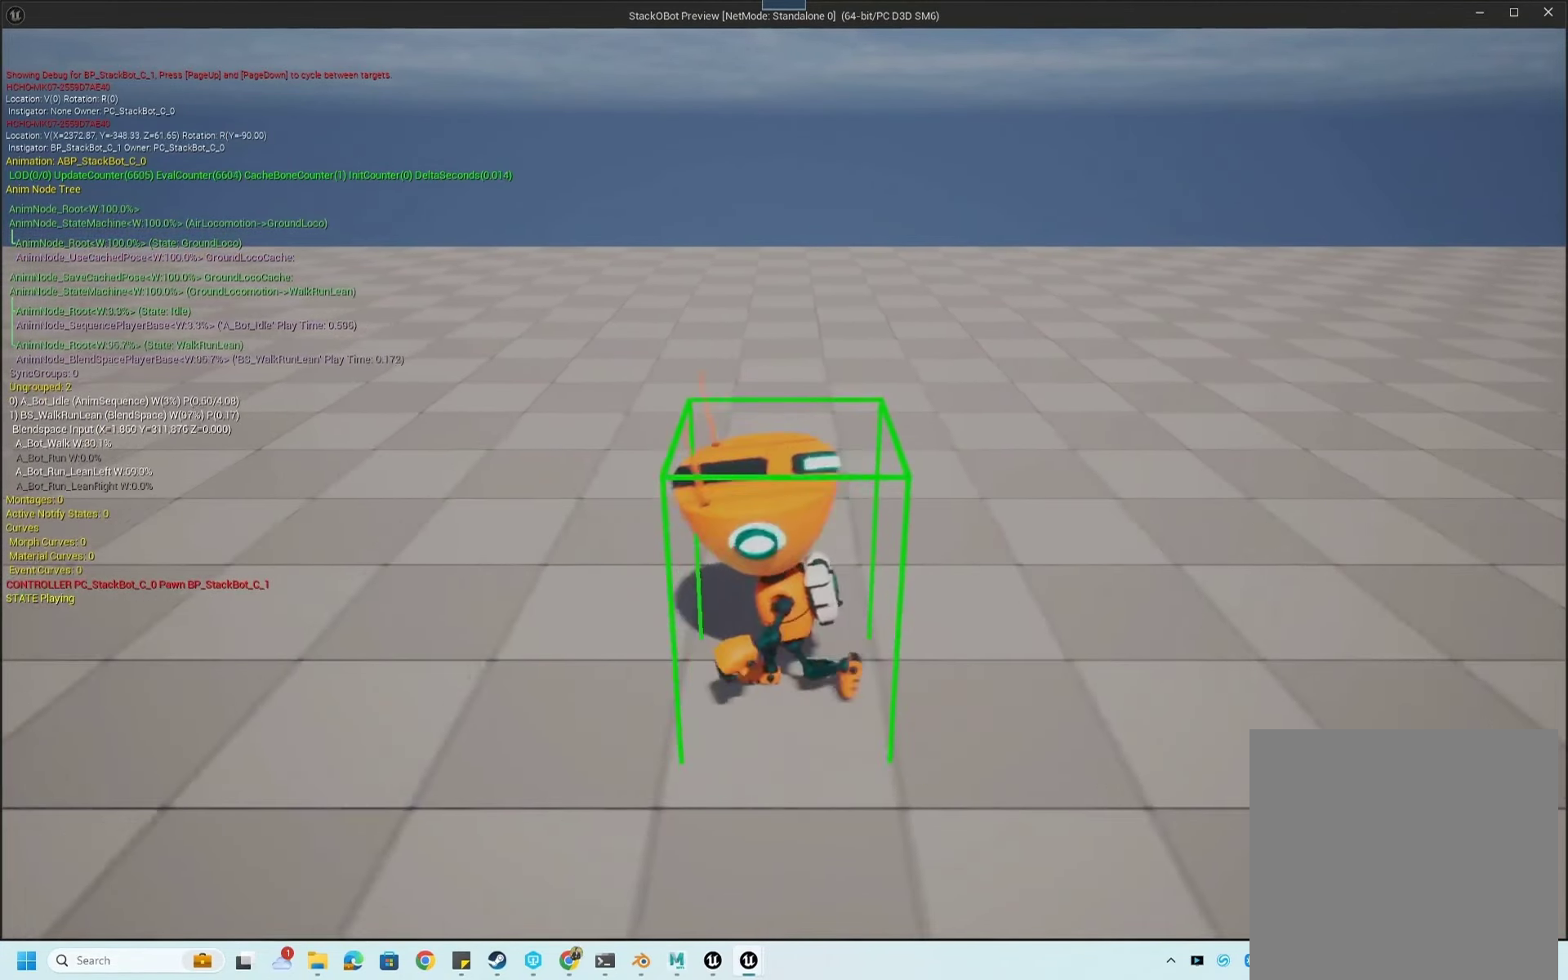
{"buttons": [], "left_stick": "left", "right_stick": "center", "events": []}
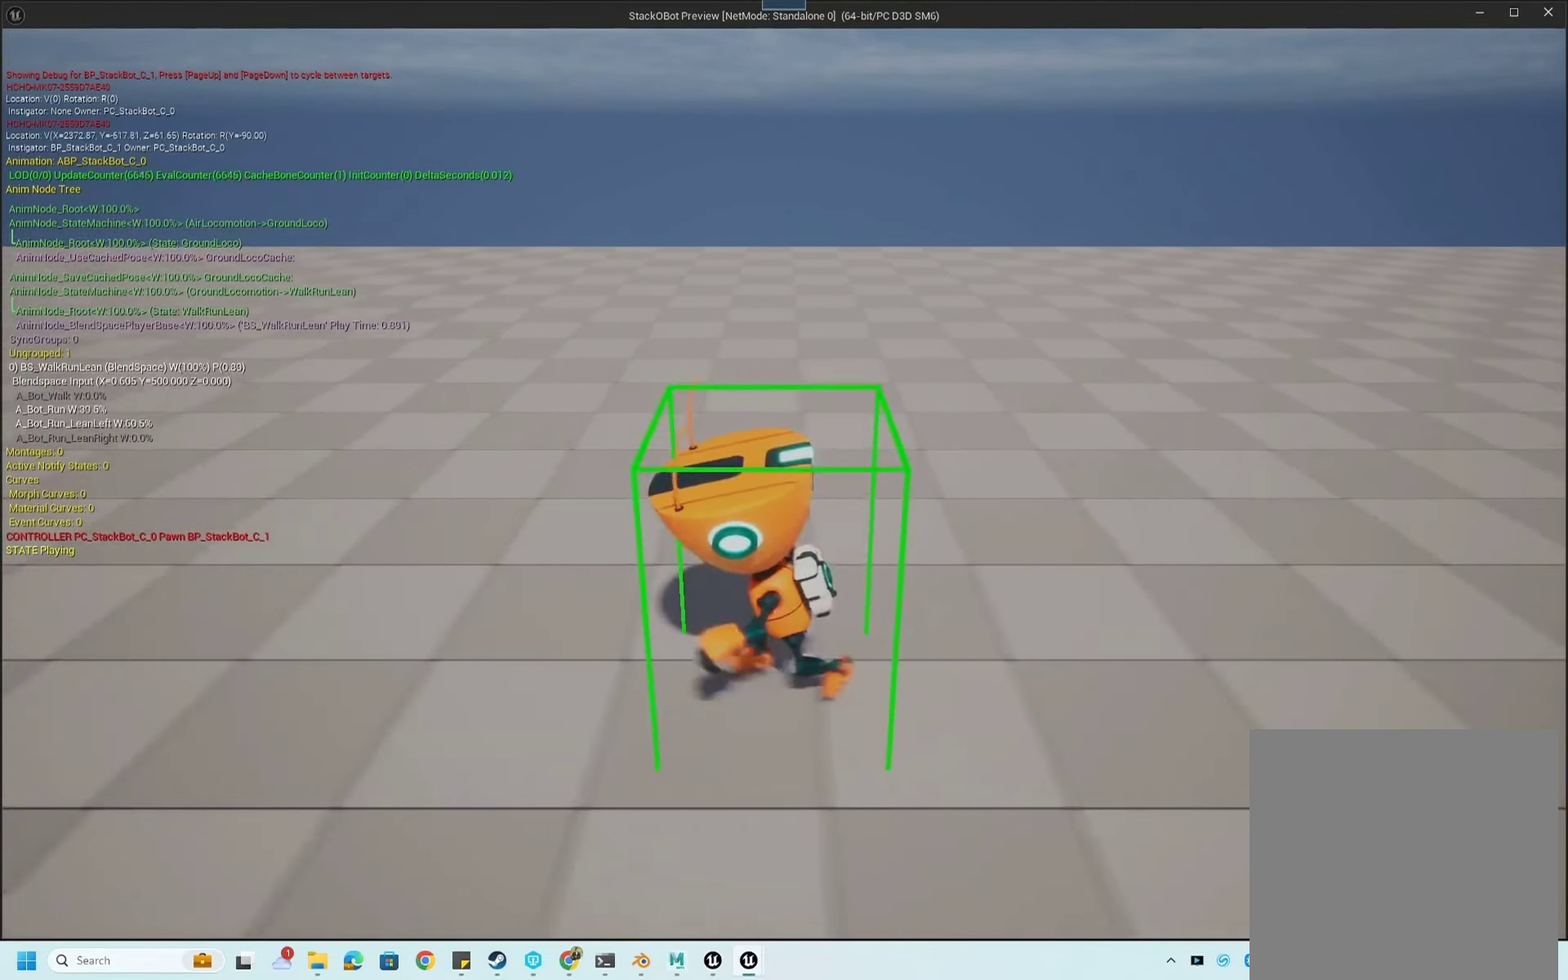
{"buttons": [], "left_stick": "left", "right_stick": "center", "events": []}
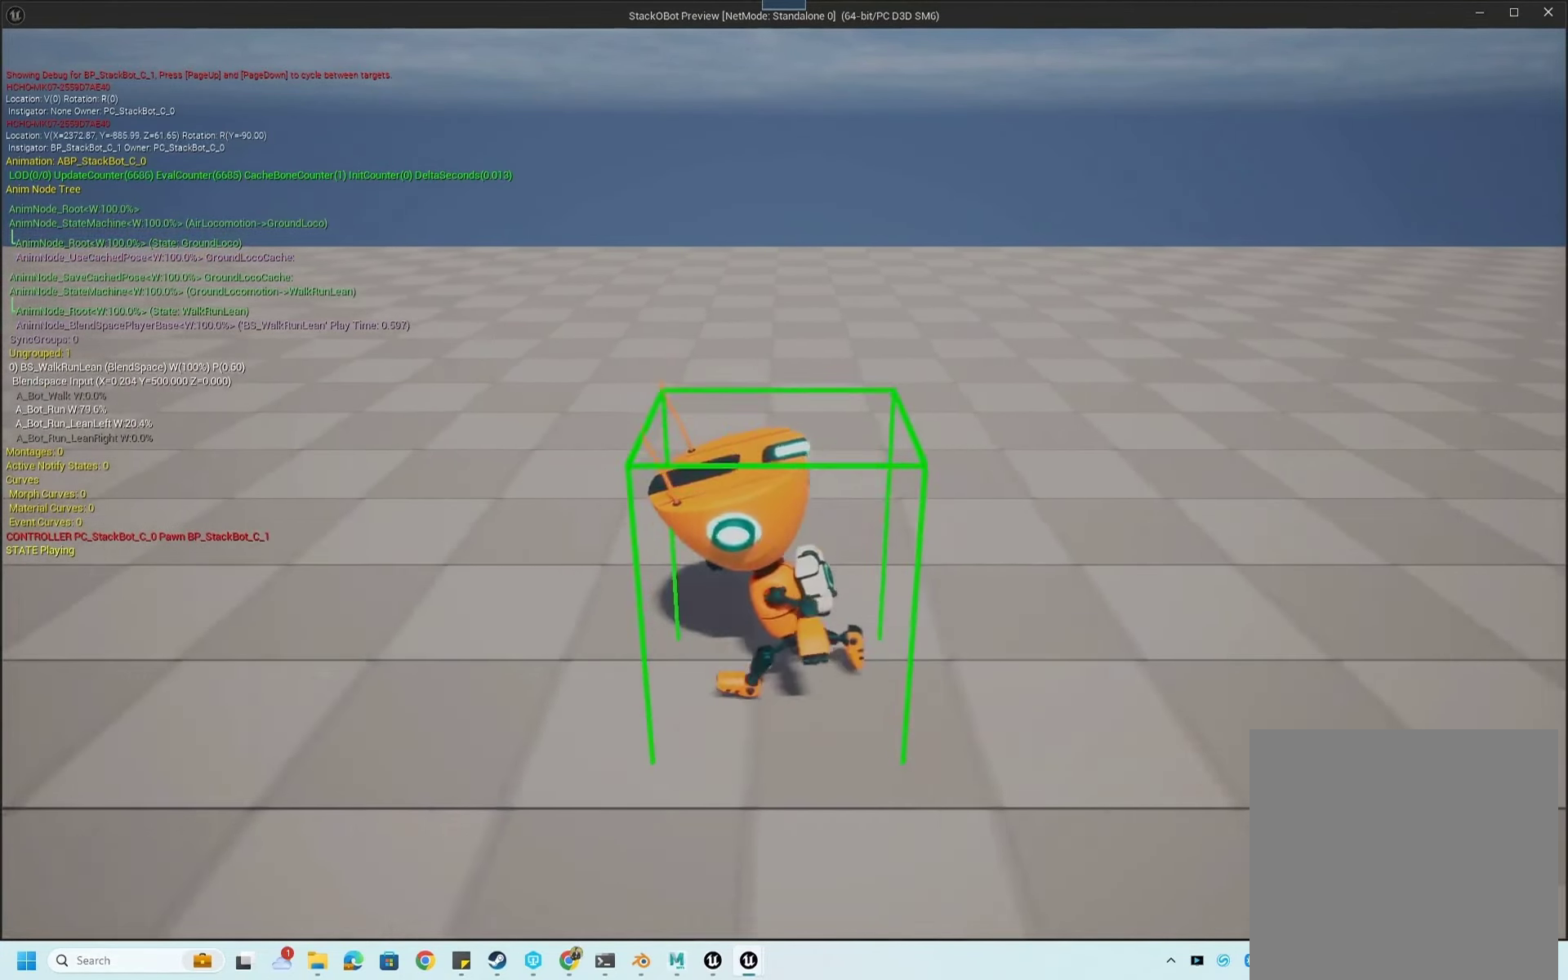
{"buttons": [], "left_stick": "center", "right_stick": "center", "events": [[100, "left_stick", "down-left"], [267, "left_stick", "down"], [367, "left_stick", "center"]]}
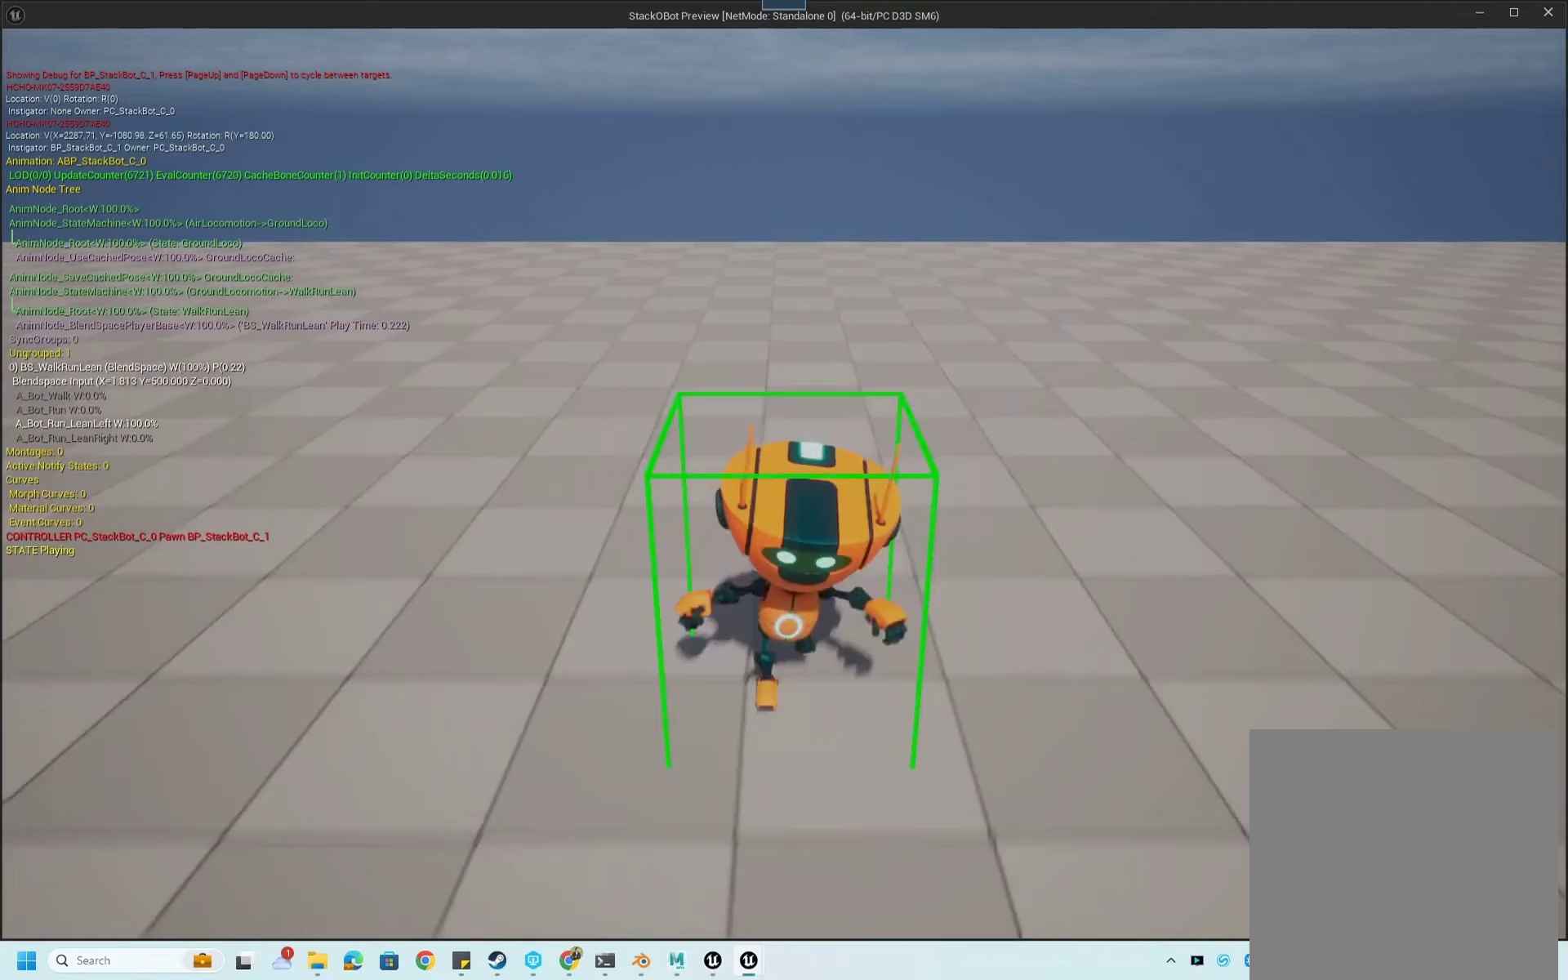
{"buttons": [], "left_stick": "down", "right_stick": "center", "events": [[200, "left_stick", "down"]]}
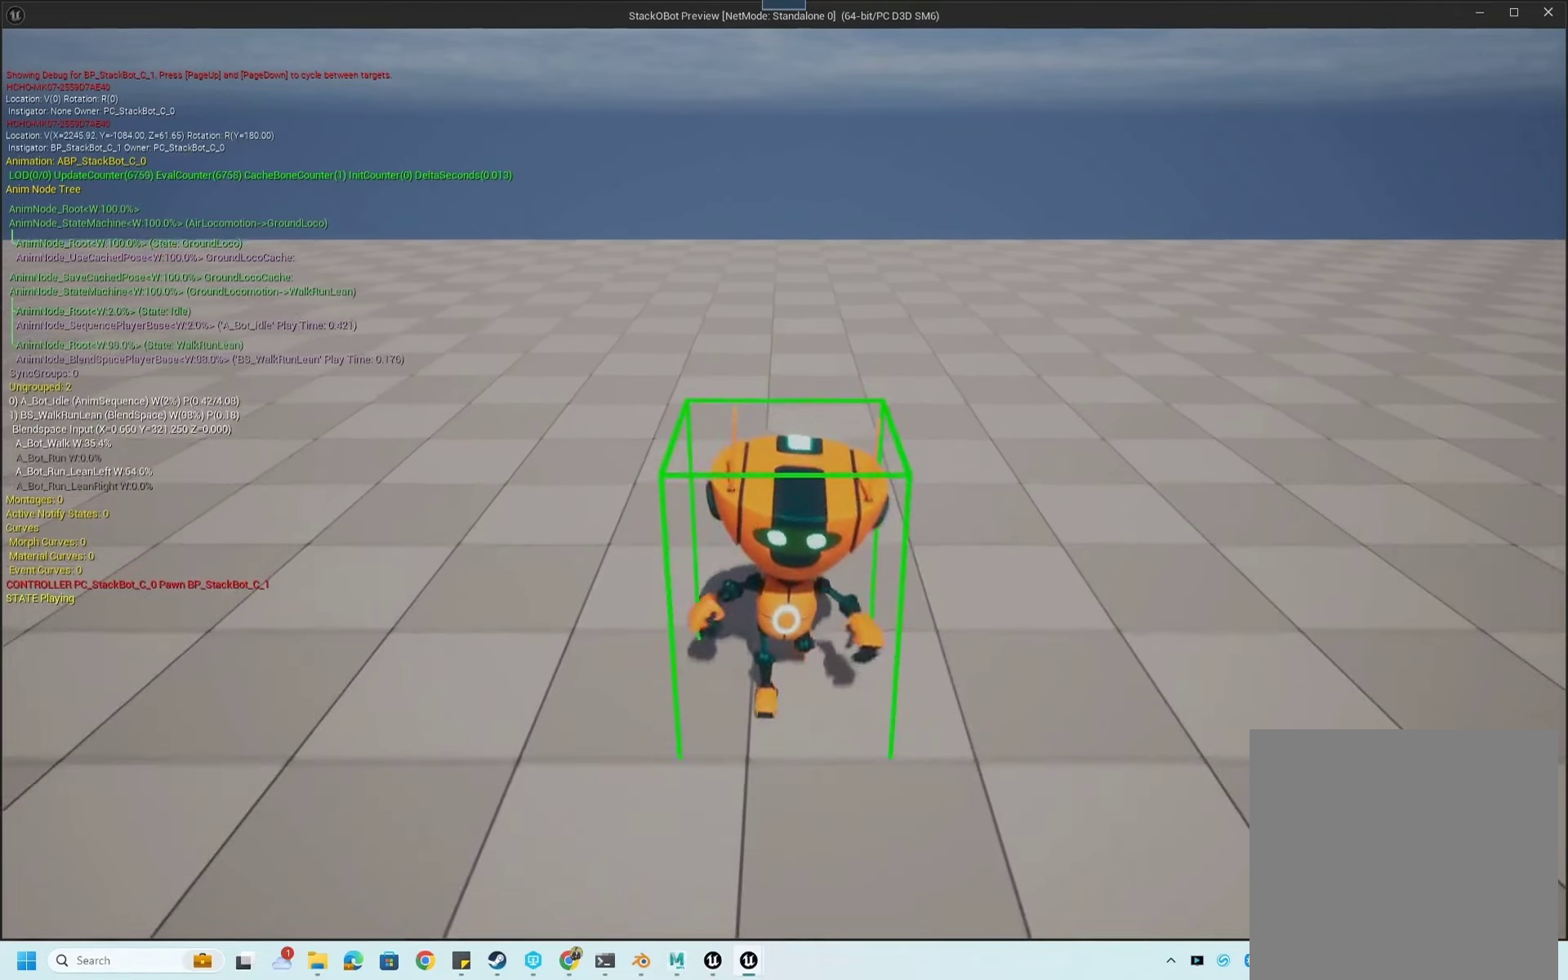
{"buttons": [], "left_stick": "down", "right_stick": "center", "events": []}
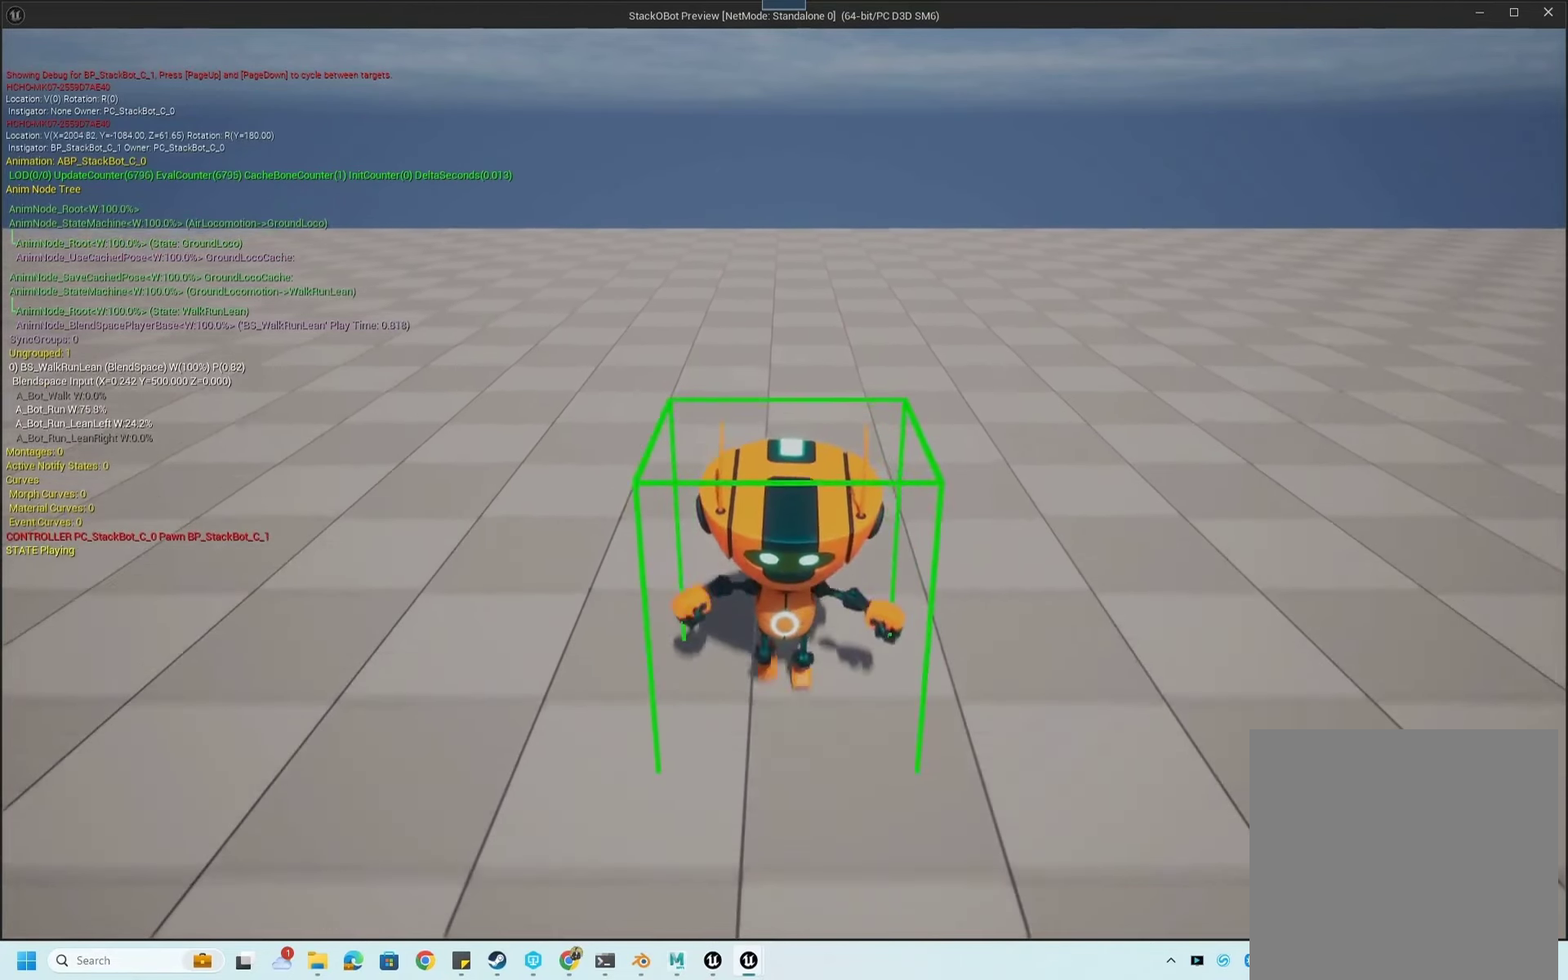
{"buttons": [], "left_stick": "right", "right_stick": "center", "events": [[333, "left_stick", "center"], [467, "left_stick", "right"]]}
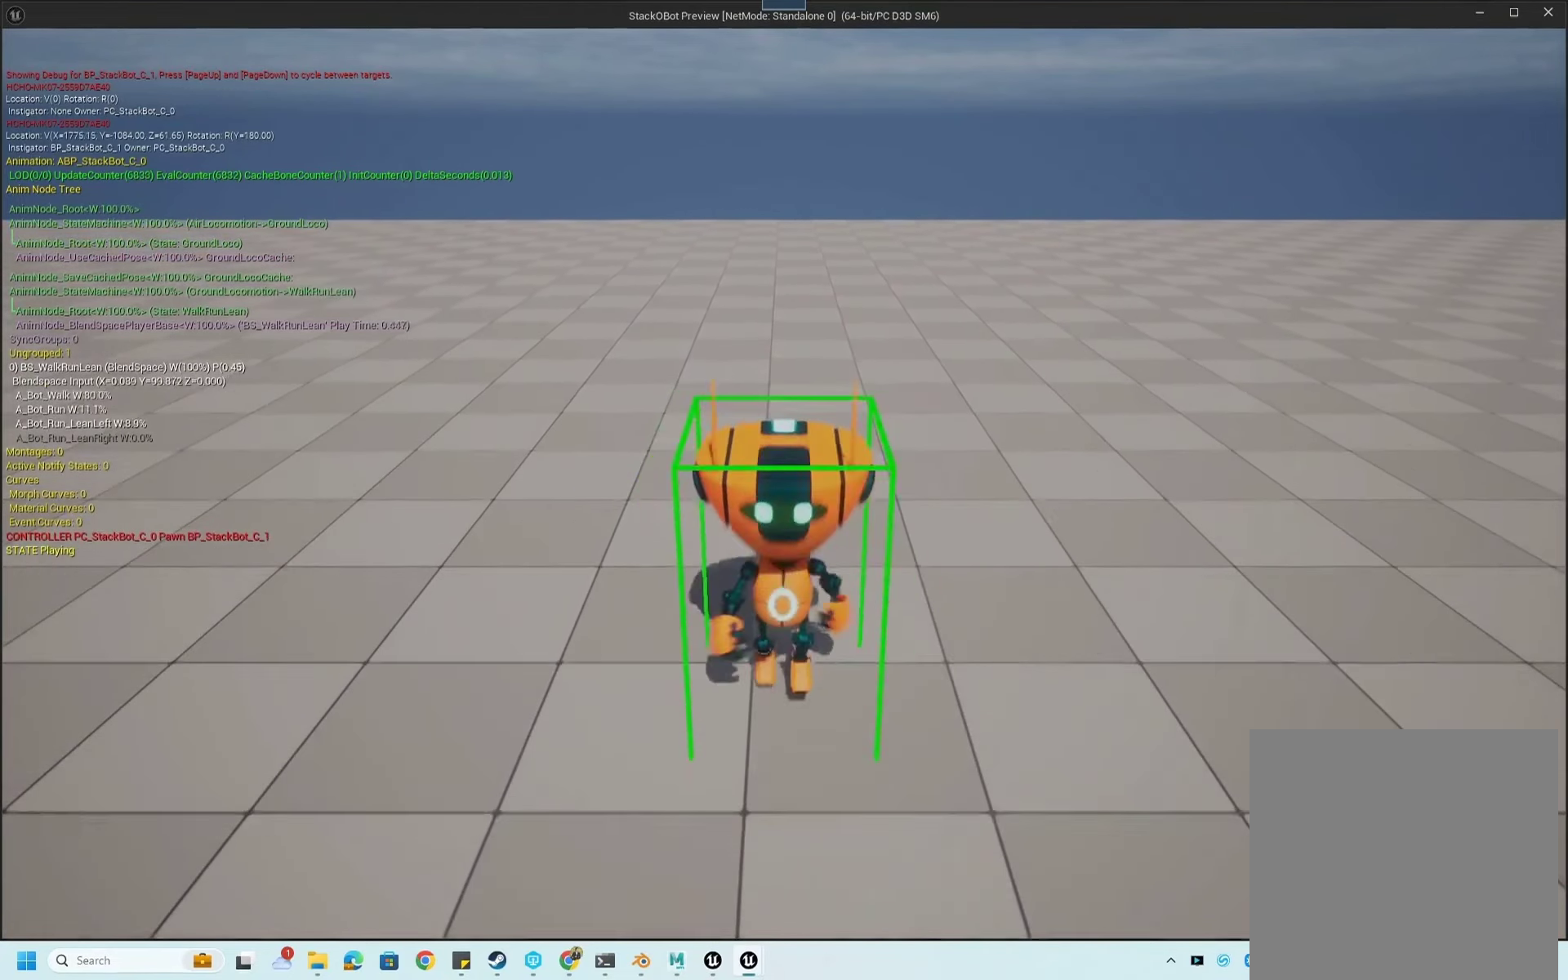
{"buttons": [], "left_stick": "center", "right_stick": "center", "events": [[133, "left_stick", "center"]]}
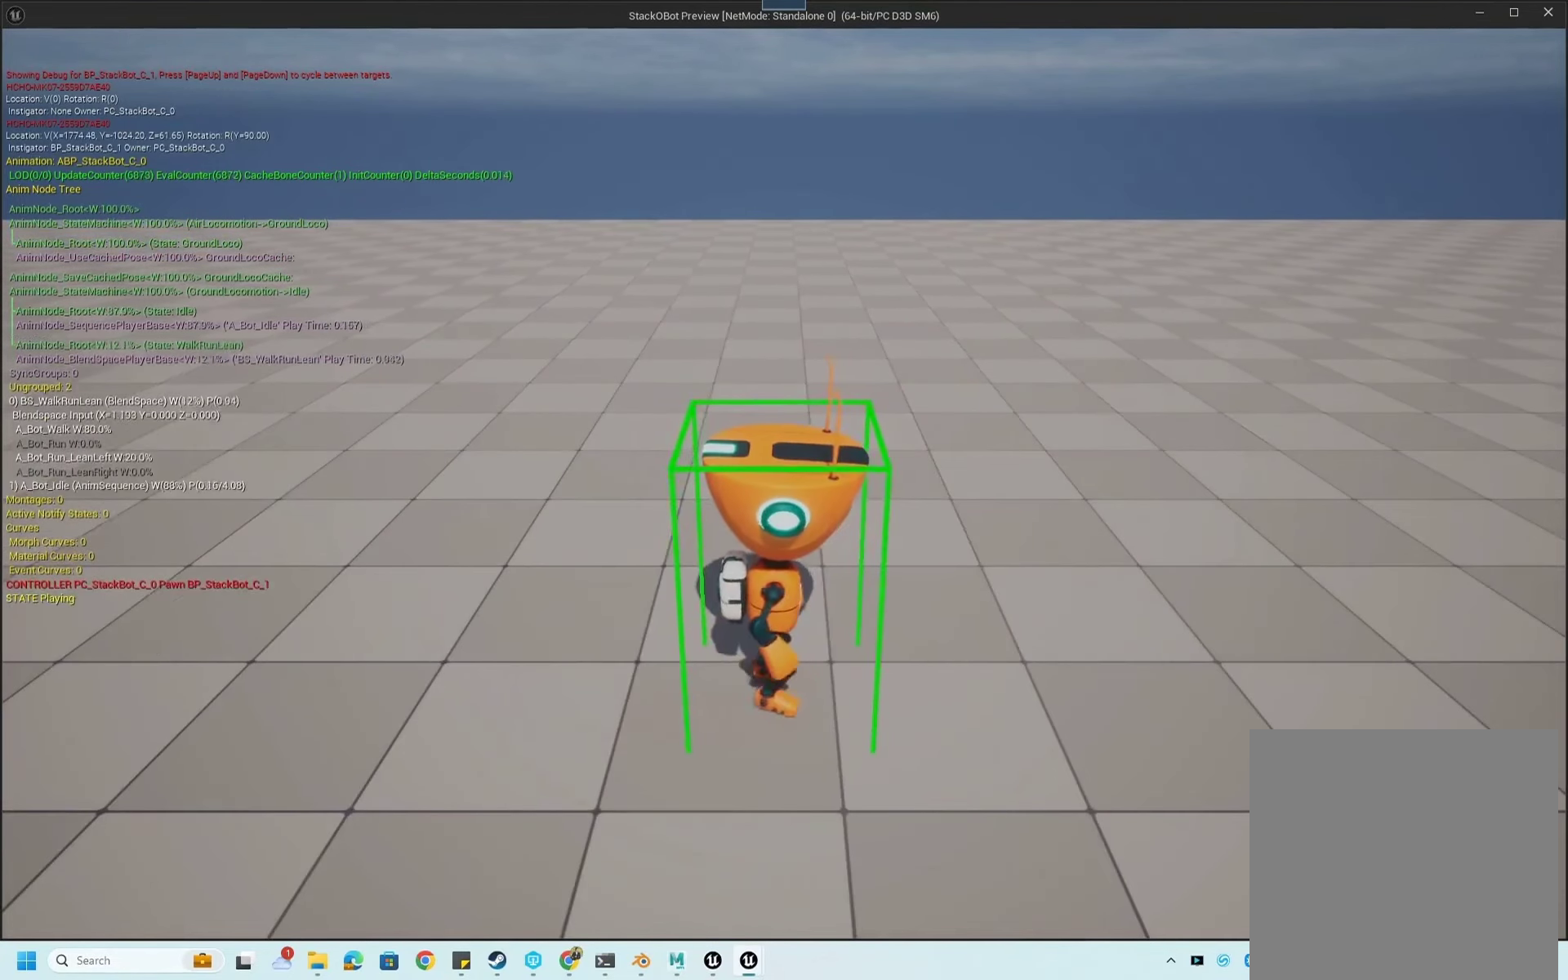
{"buttons": [], "left_stick": "right", "right_stick": "center", "events": [[267, "left_stick", "right"]]}
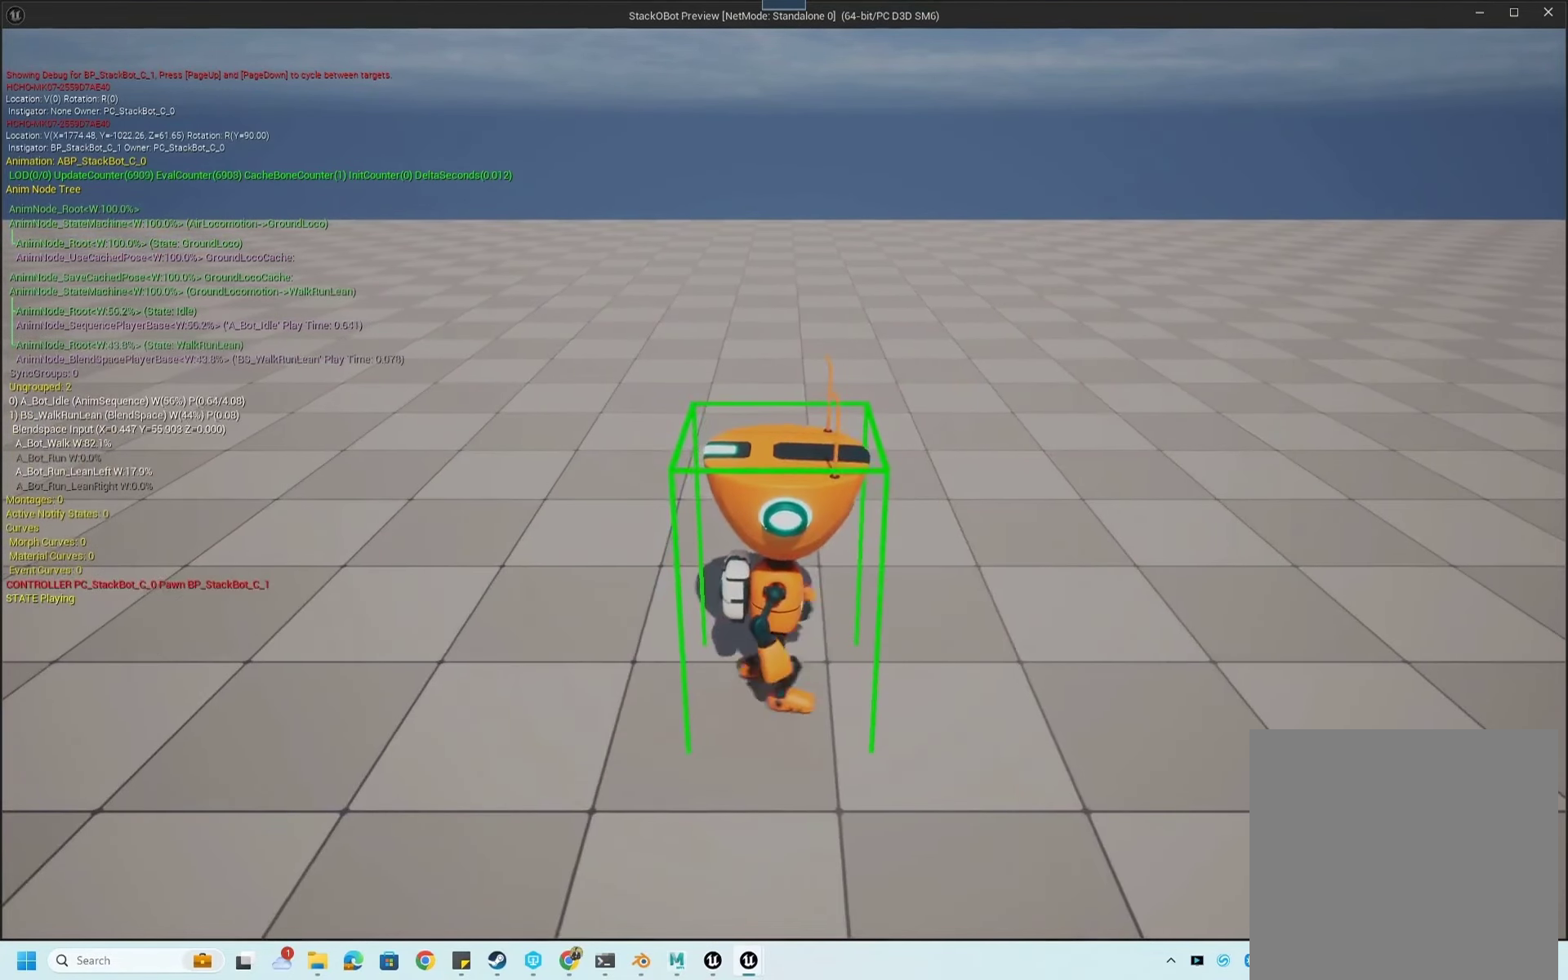
{"buttons": [], "left_stick": "right", "right_stick": "center", "events": []}
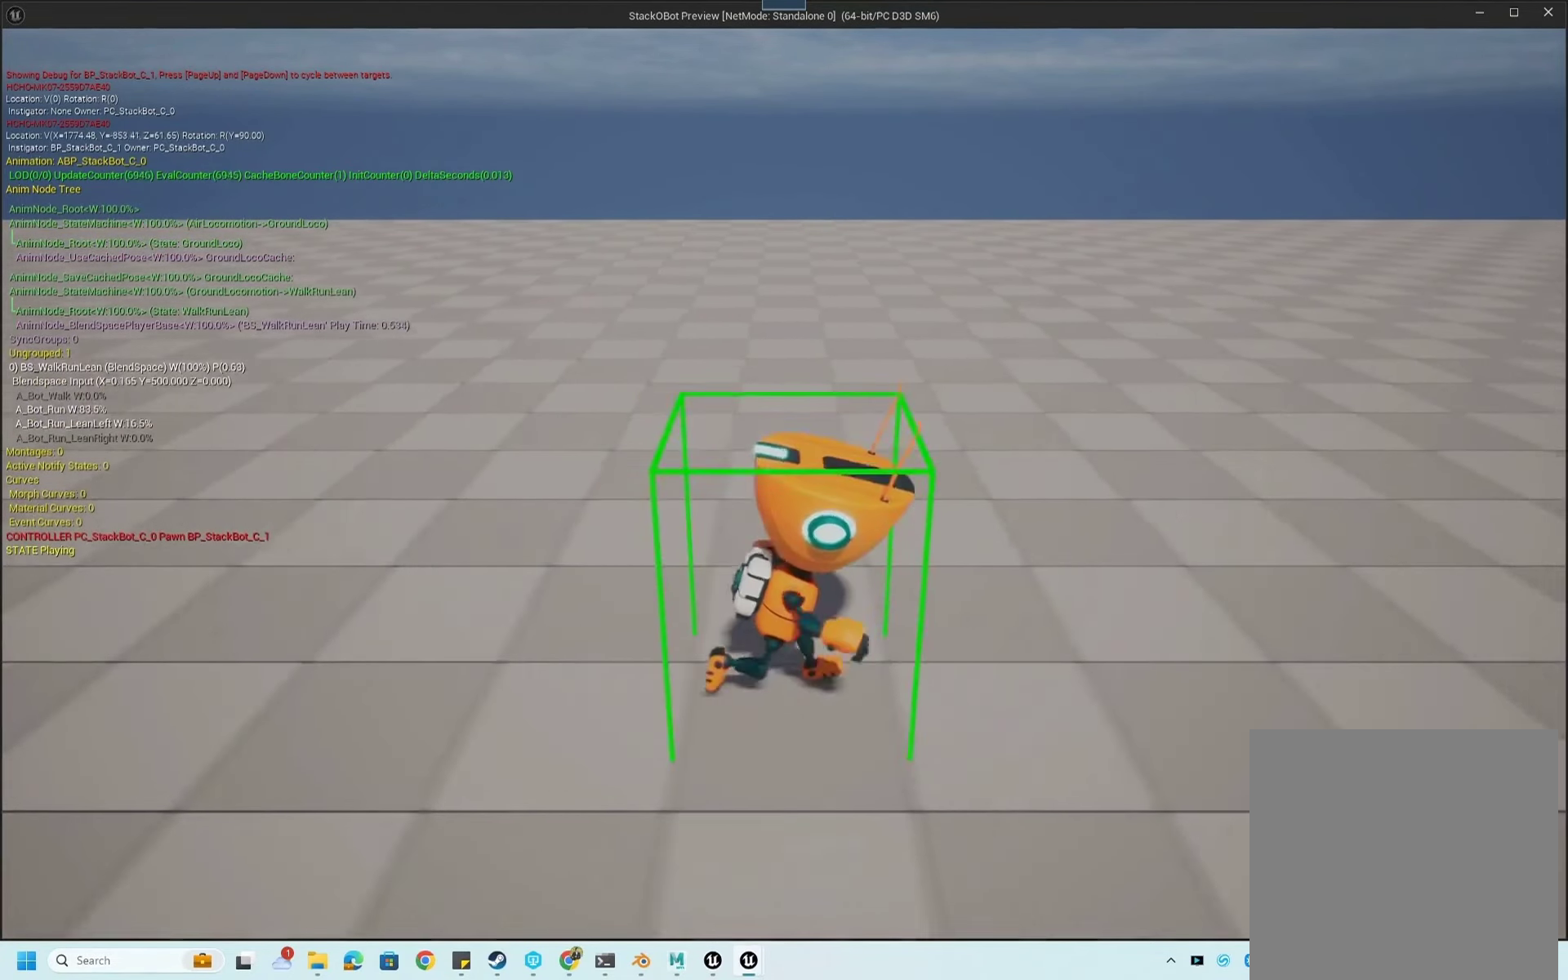
{"buttons": [], "left_stick": "center", "right_stick": "center", "events": [[500, "left_stick", "center"]]}
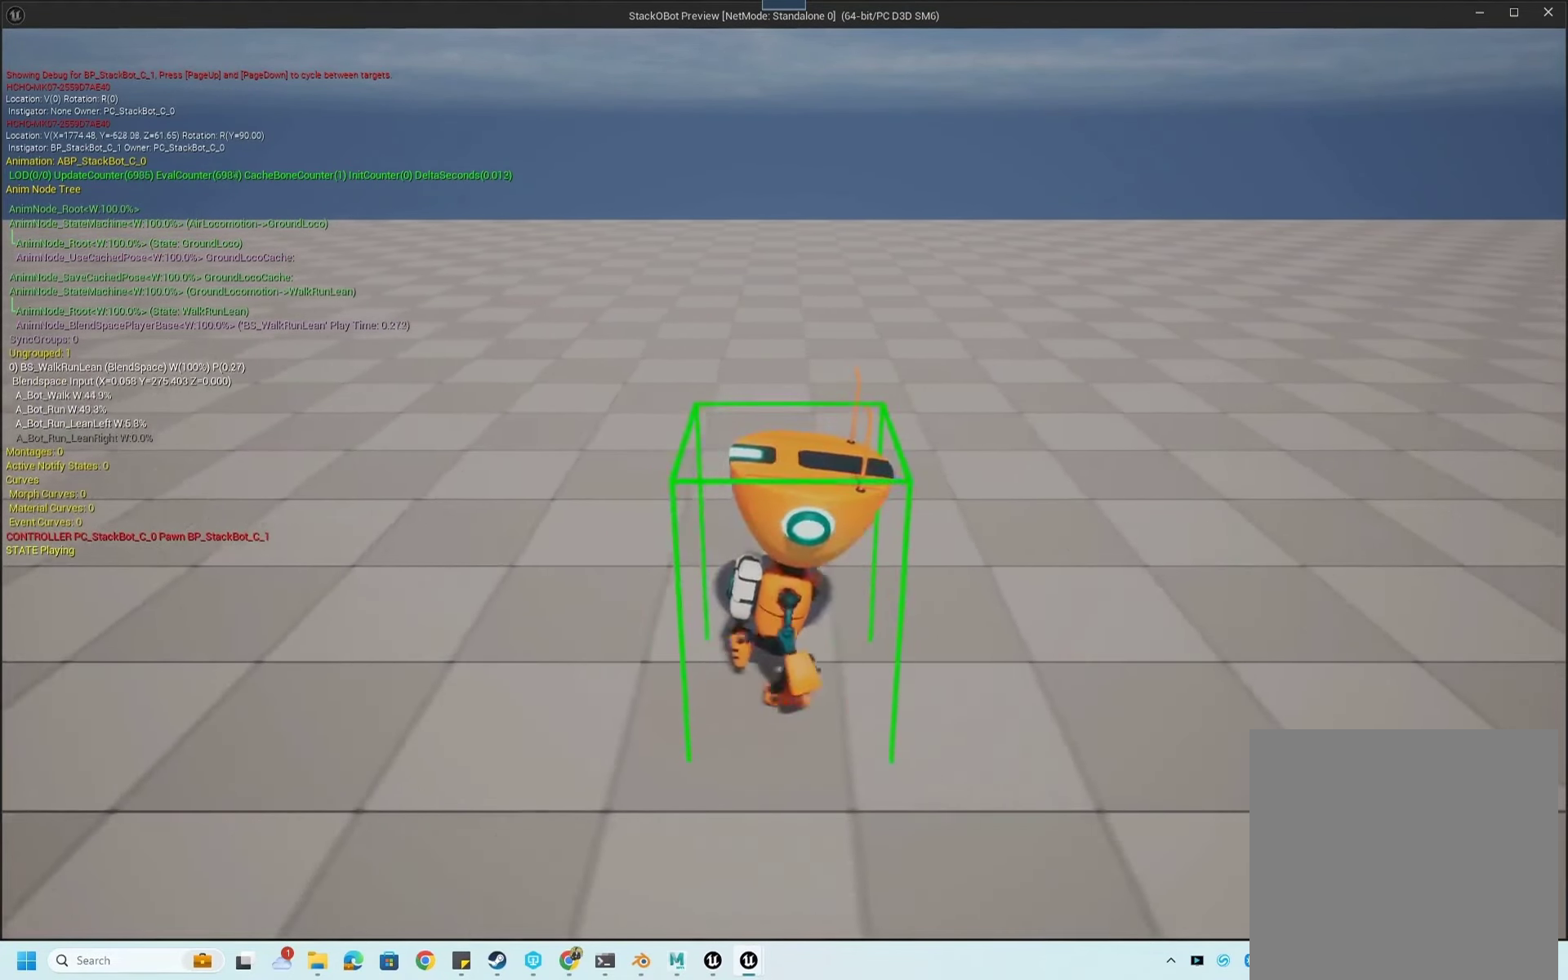
{"buttons": [], "left_stick": "center", "right_stick": "center", "events": []}
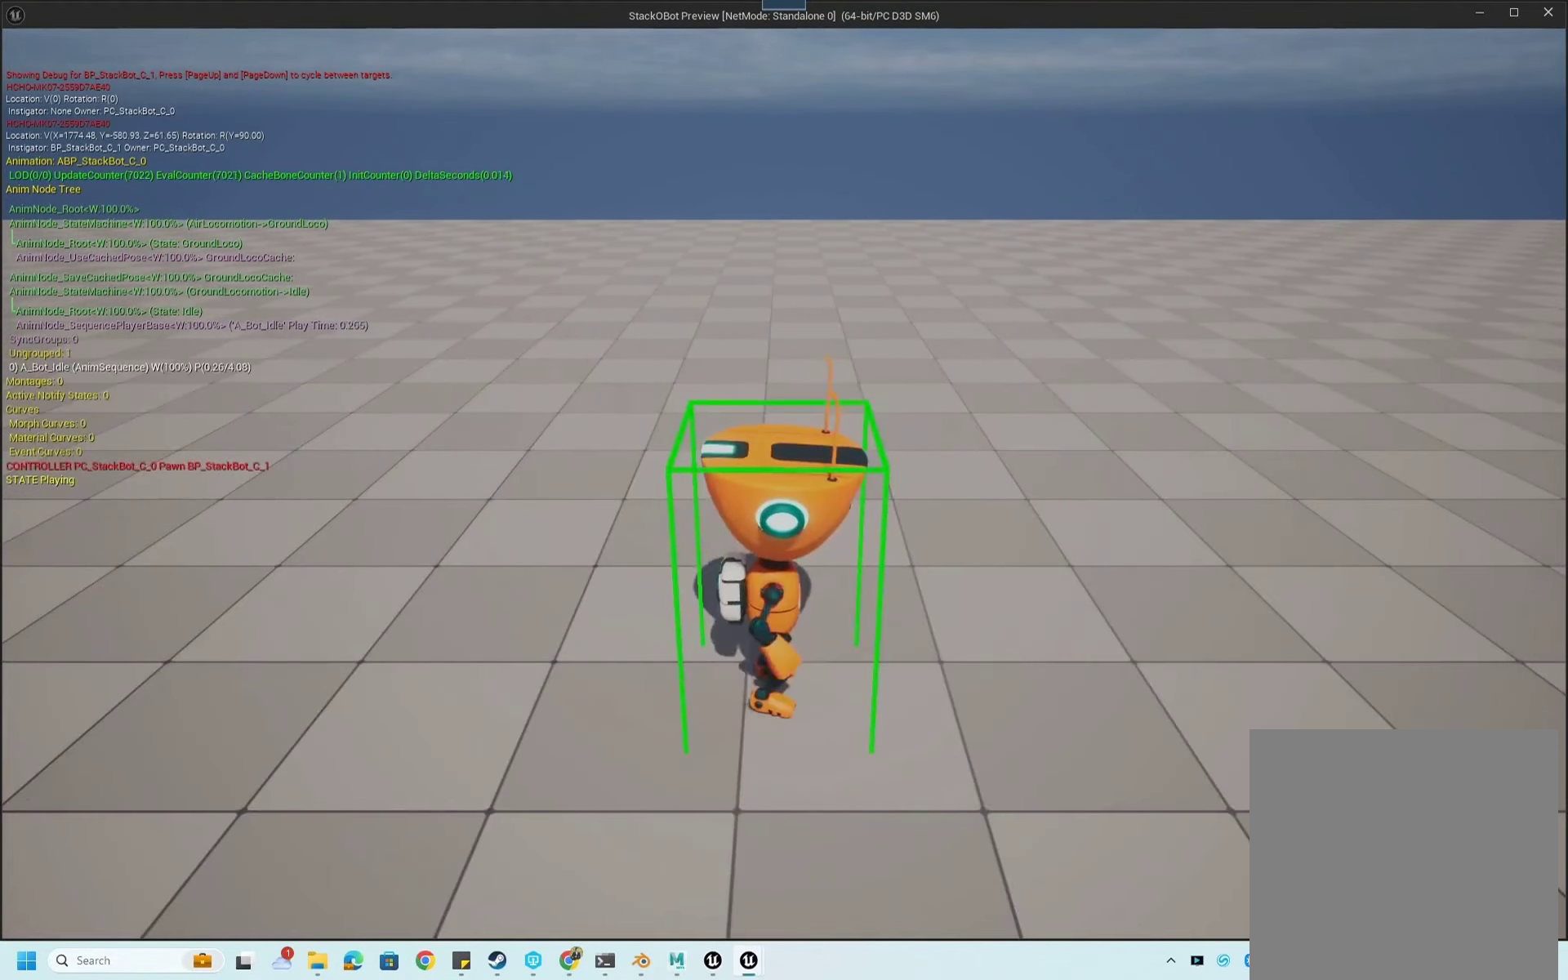
{"buttons": [], "left_stick": "center", "right_stick": "center", "events": []}
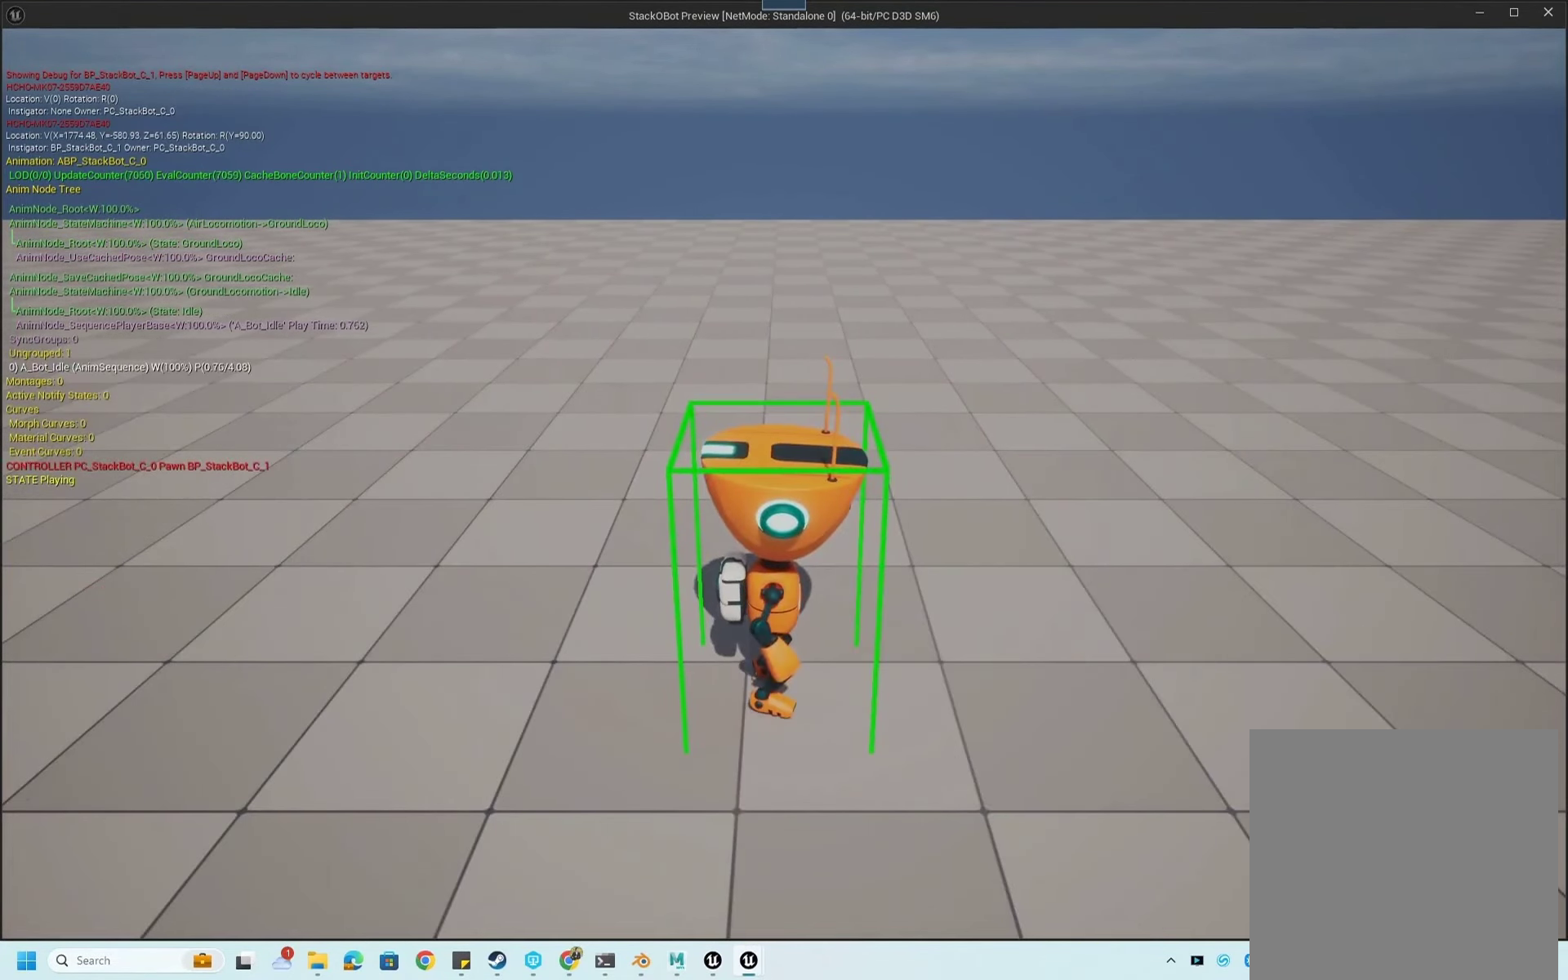
{"buttons": [], "left_stick": "right", "right_stick": "center", "events": [[267, "left_stick", "right"]]}
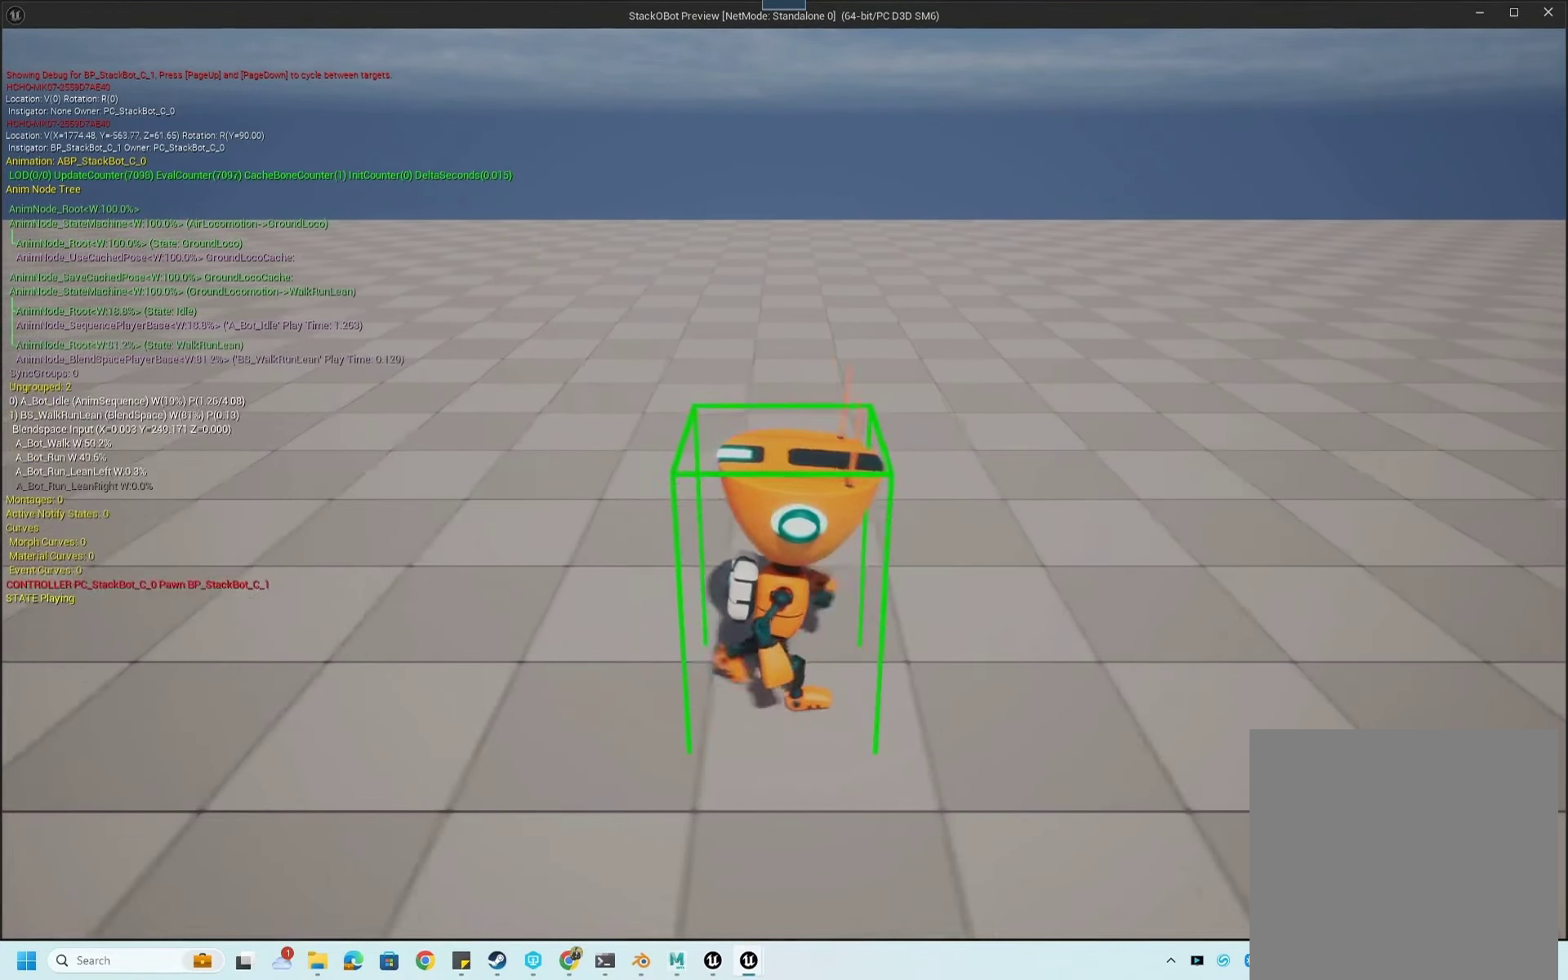
{"buttons": [], "left_stick": "center", "right_stick": "center", "events": [[334, "left_stick", "center"]]}